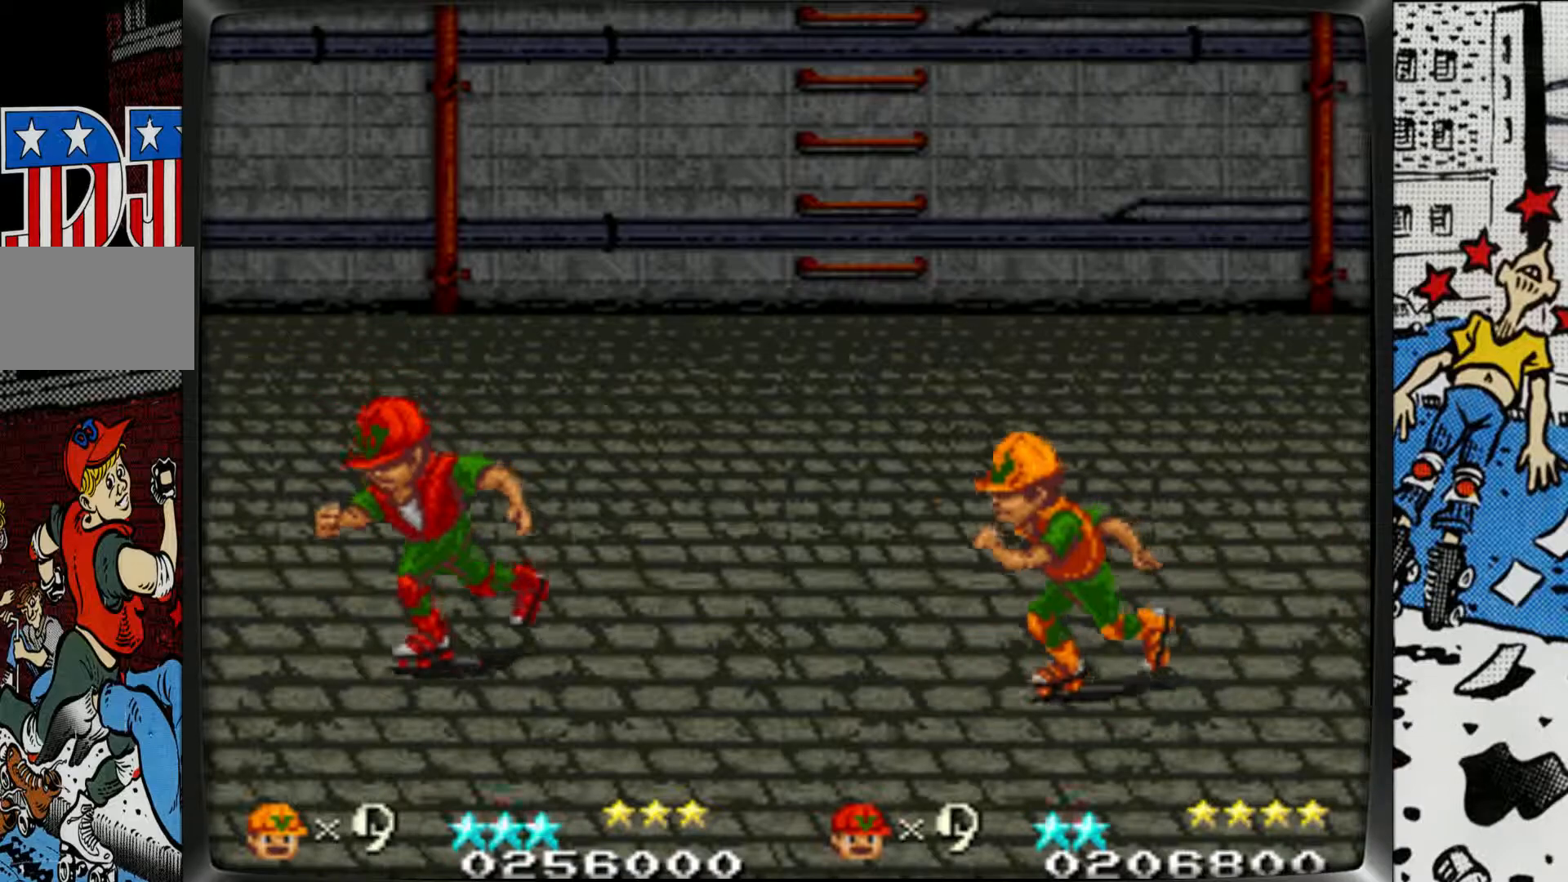
Gameplay with a controller (arcade stick); each line is a JSON object with the inputs held at the frame after it. "events" lists button and stick changes between this image and that frame as [ms after this image, input, new state], when the widget could be followed in between. Not read: L3 R3.
{"buttons": [], "left_stick": "left", "events": [[200, "left_stick", "down"], [483, "left_stick", "left"]]}
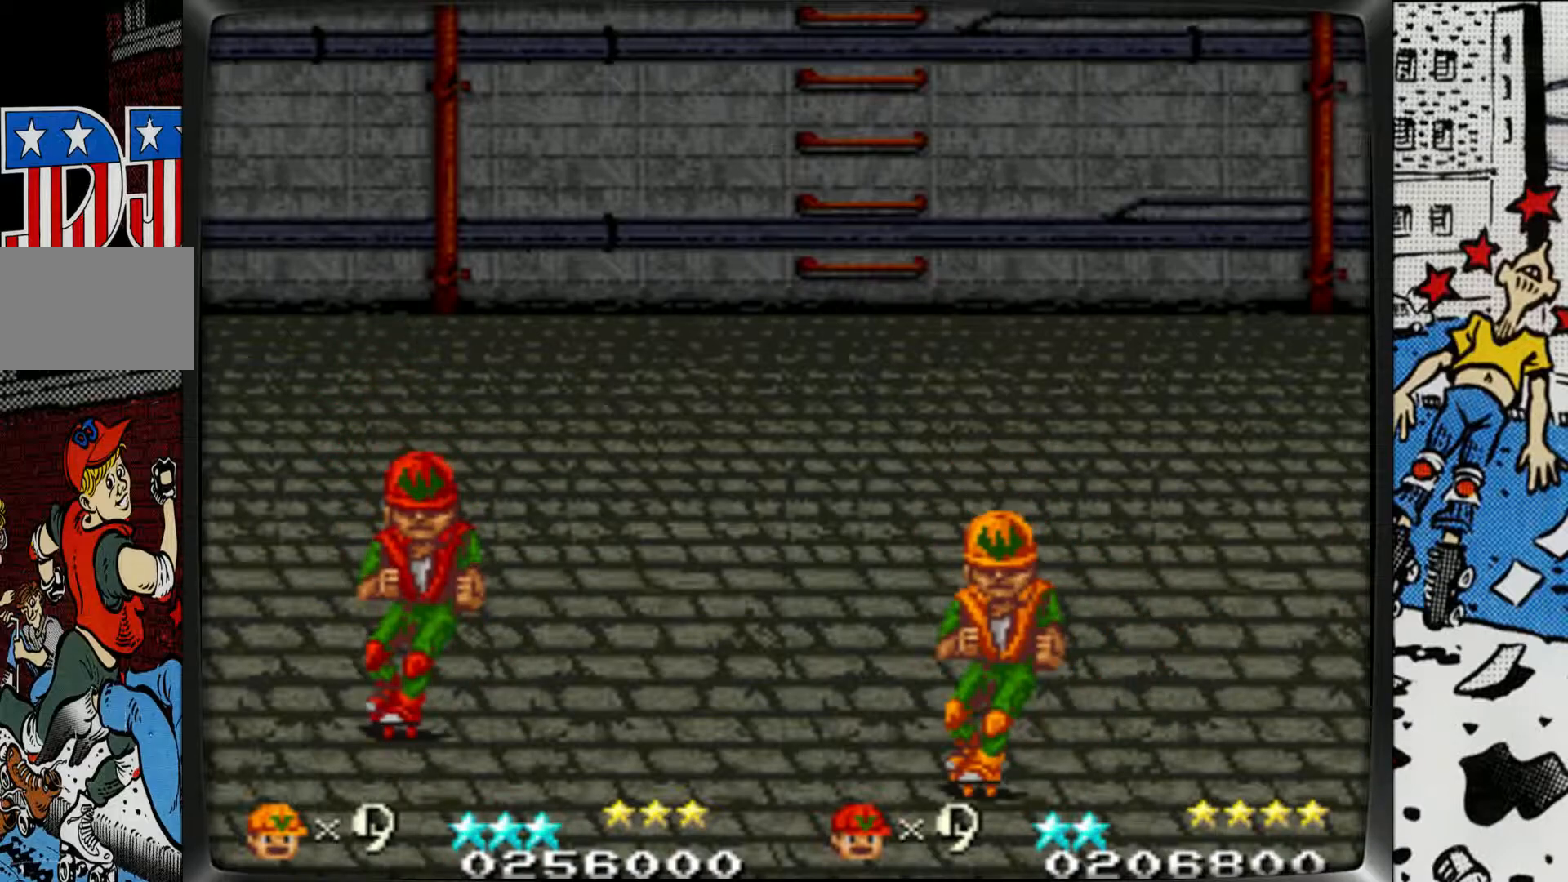
{"buttons": [], "left_stick": "up", "events": [[500, "left_stick", "up"]]}
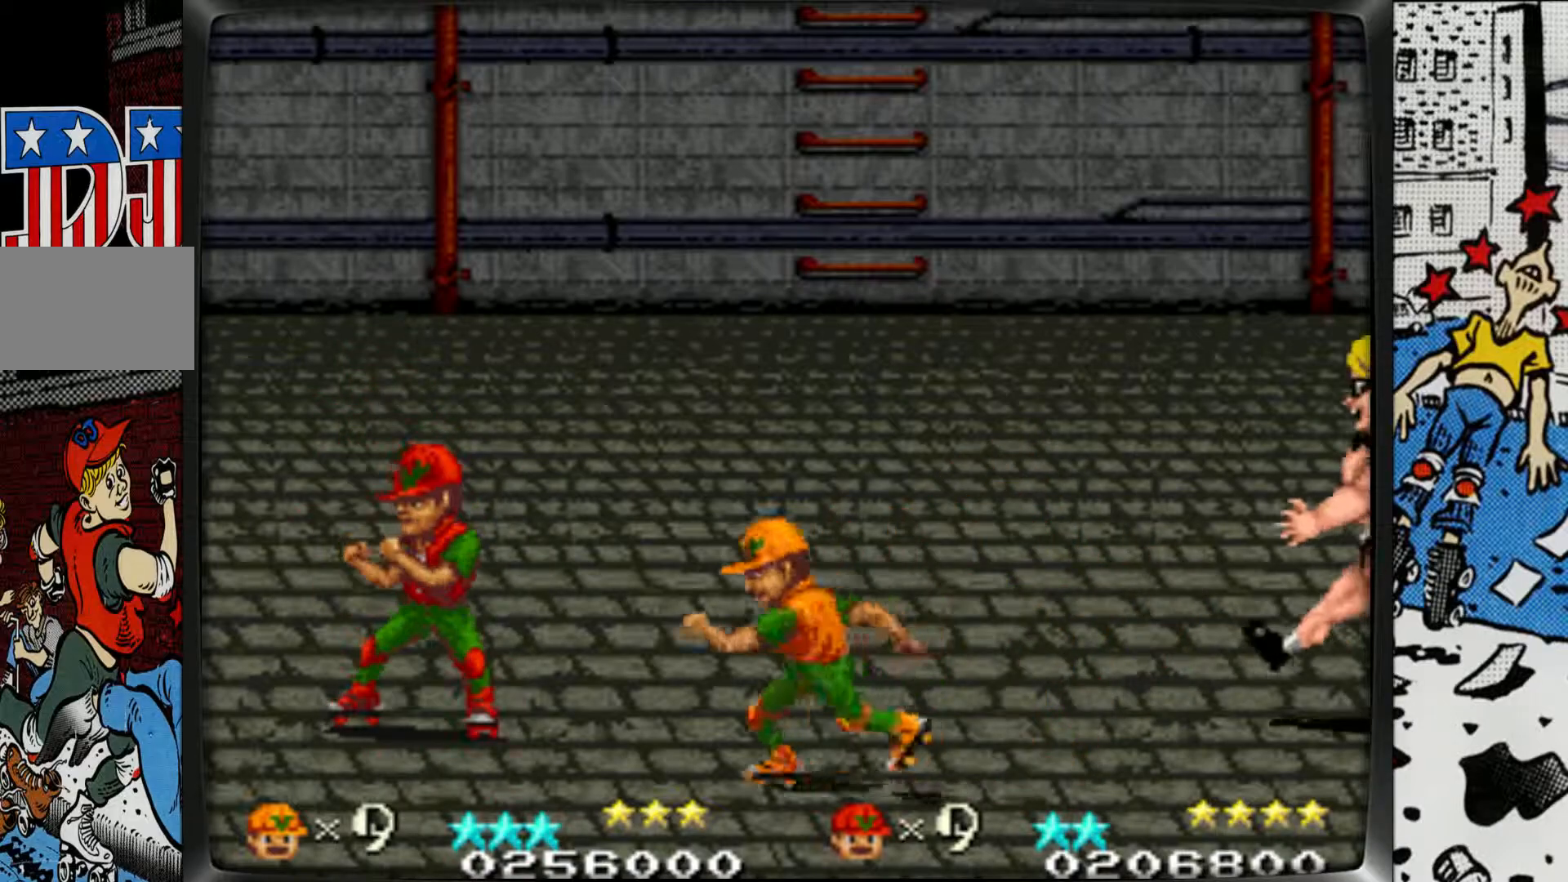
{"buttons": [], "left_stick": "up", "events": [[217, "left_stick", "left"], [367, "left_stick", "up"]]}
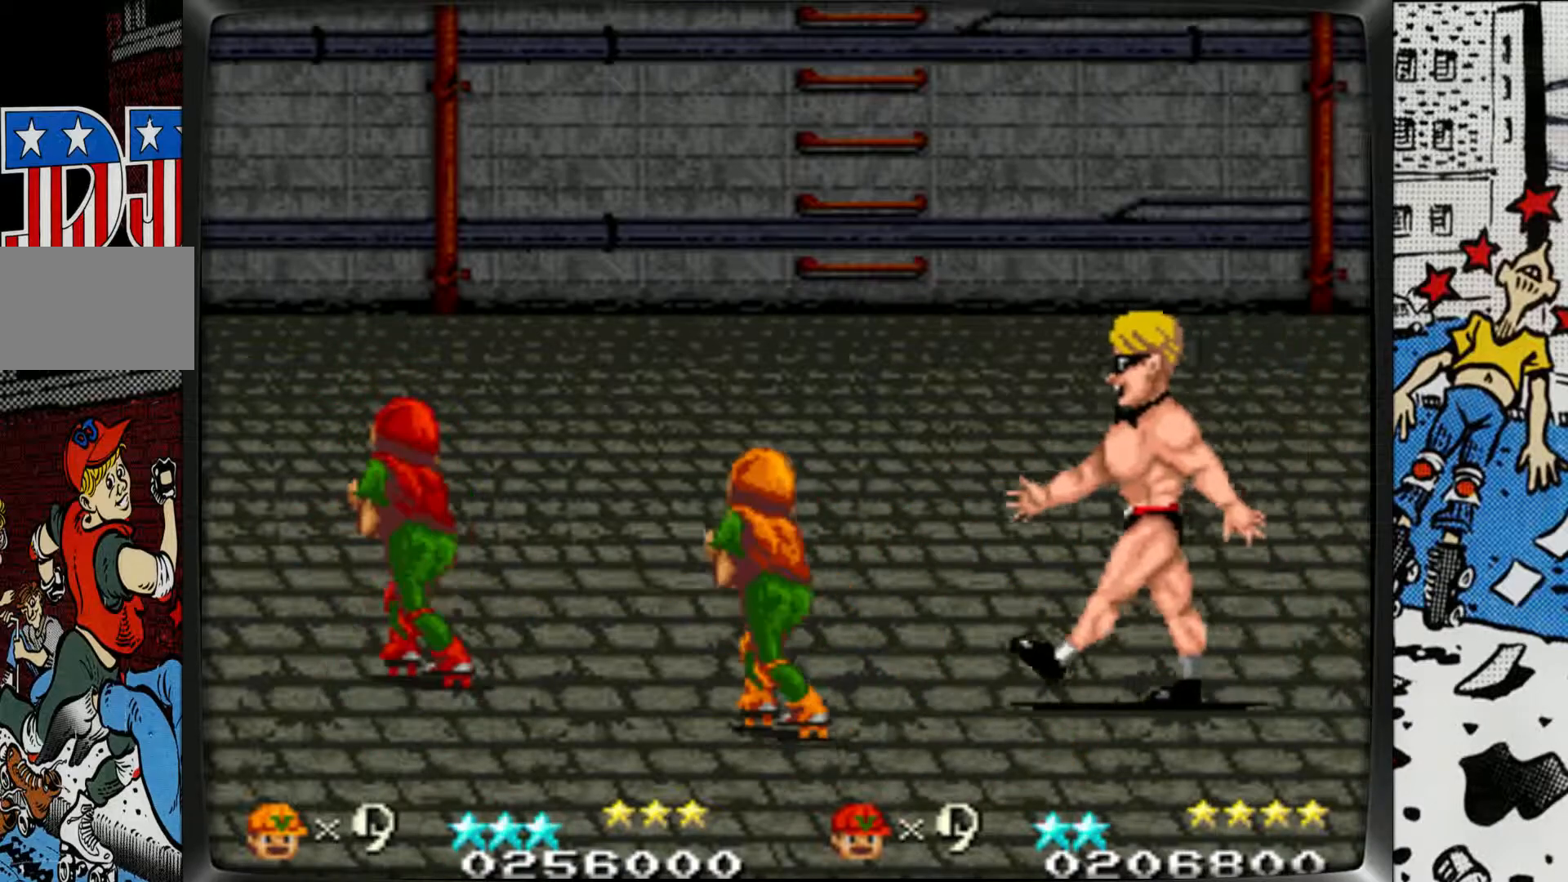
{"buttons": [], "left_stick": "right", "events": [[217, "left_stick", "right"], [267, "L1", "down"], [267, "L2", "down"], [417, "L2", "up"], [433, "L1", "up"]]}
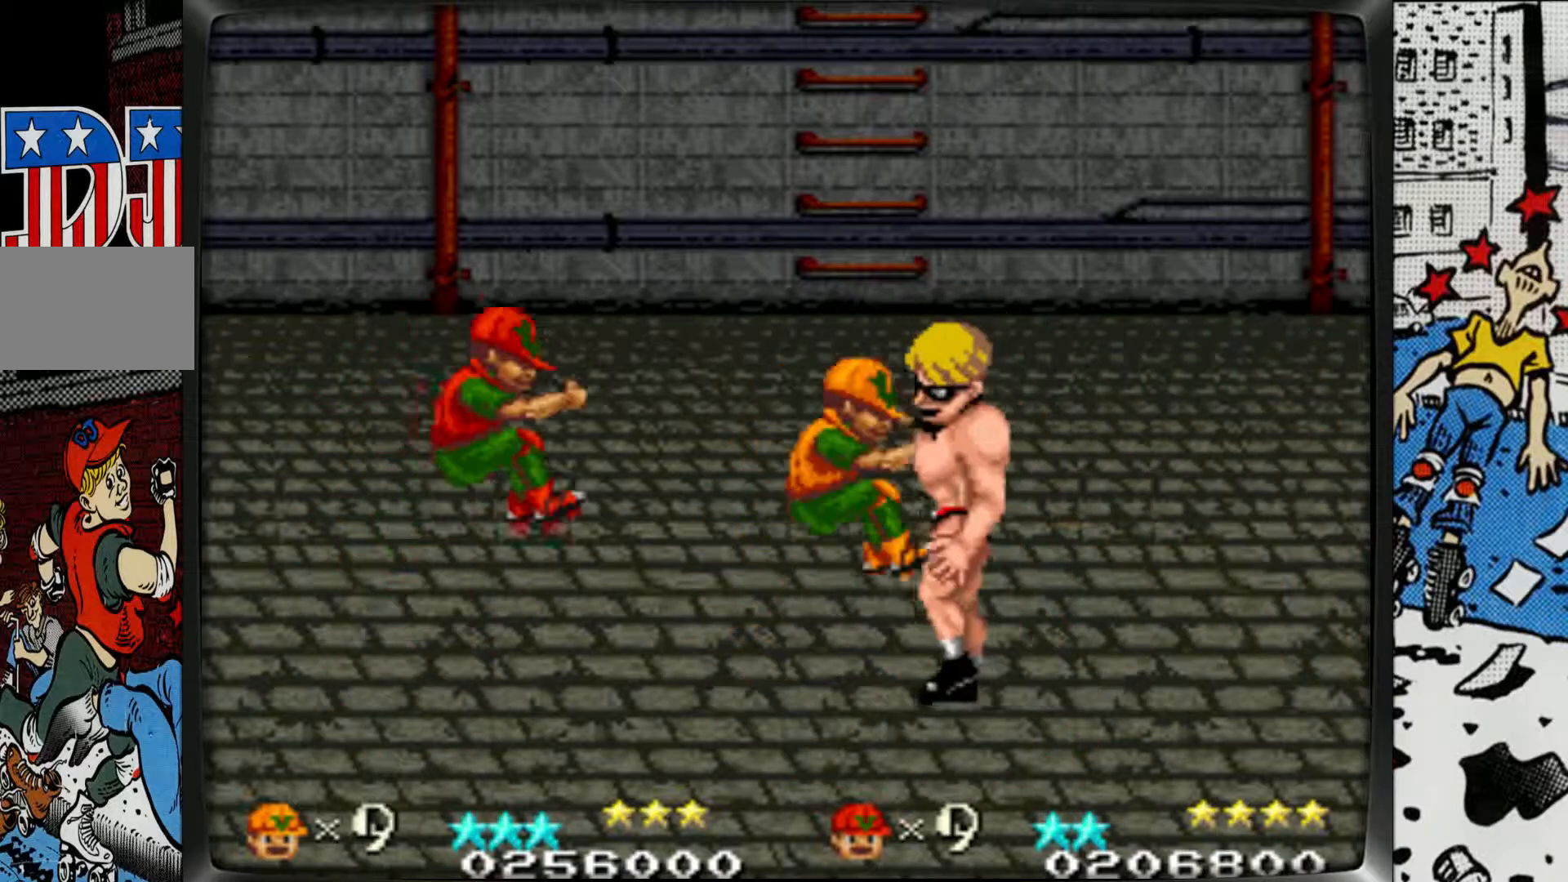
{"buttons": [], "left_stick": "right", "events": []}
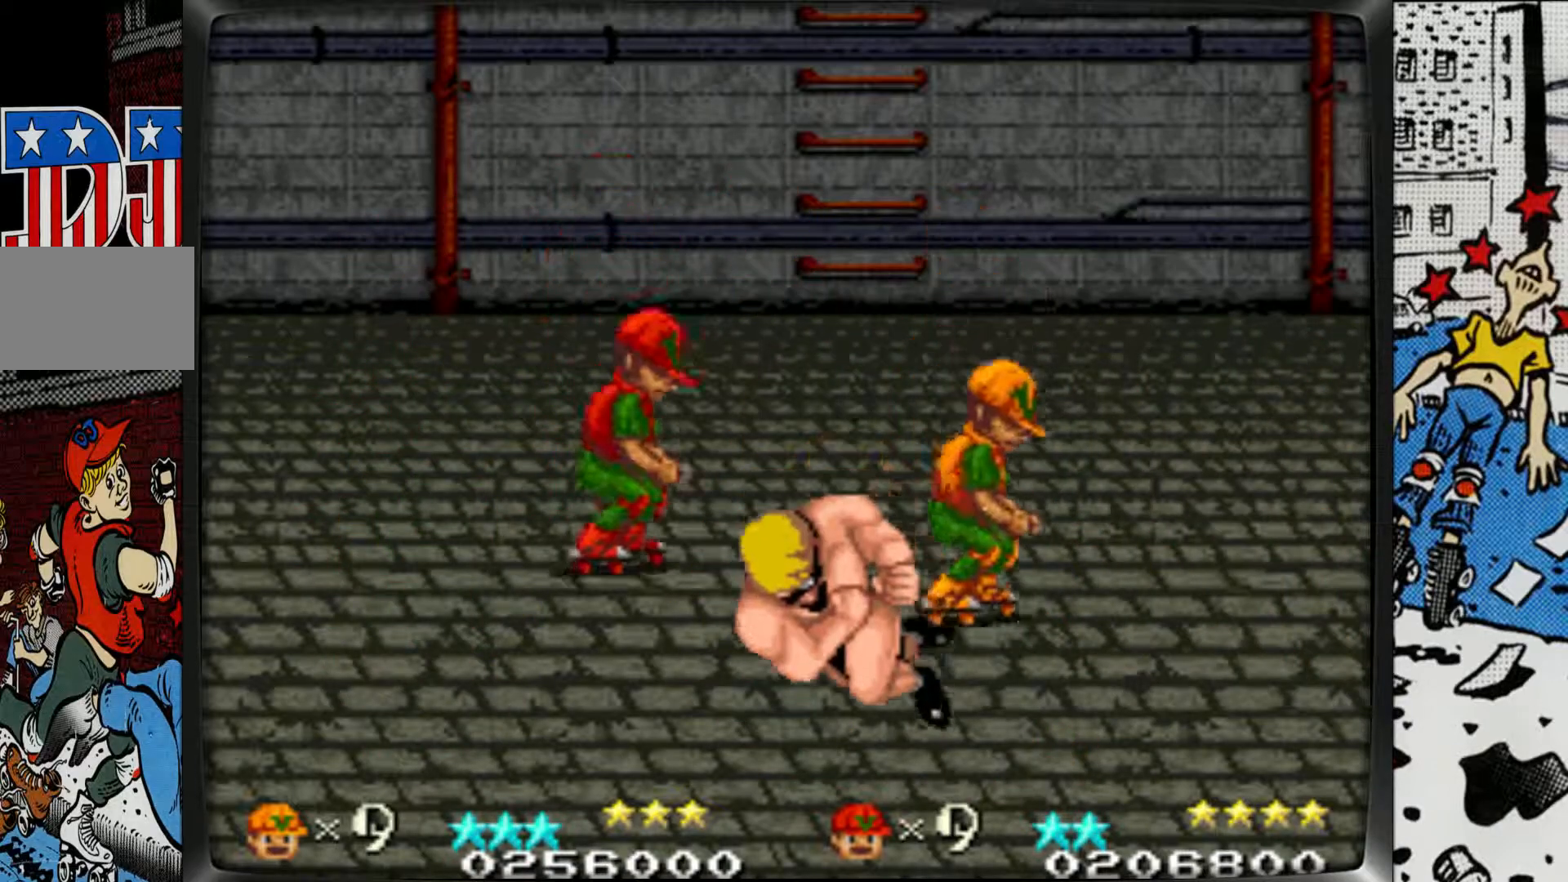
{"buttons": [], "left_stick": "down-right", "events": [[167, "left_stick", "down-right"]]}
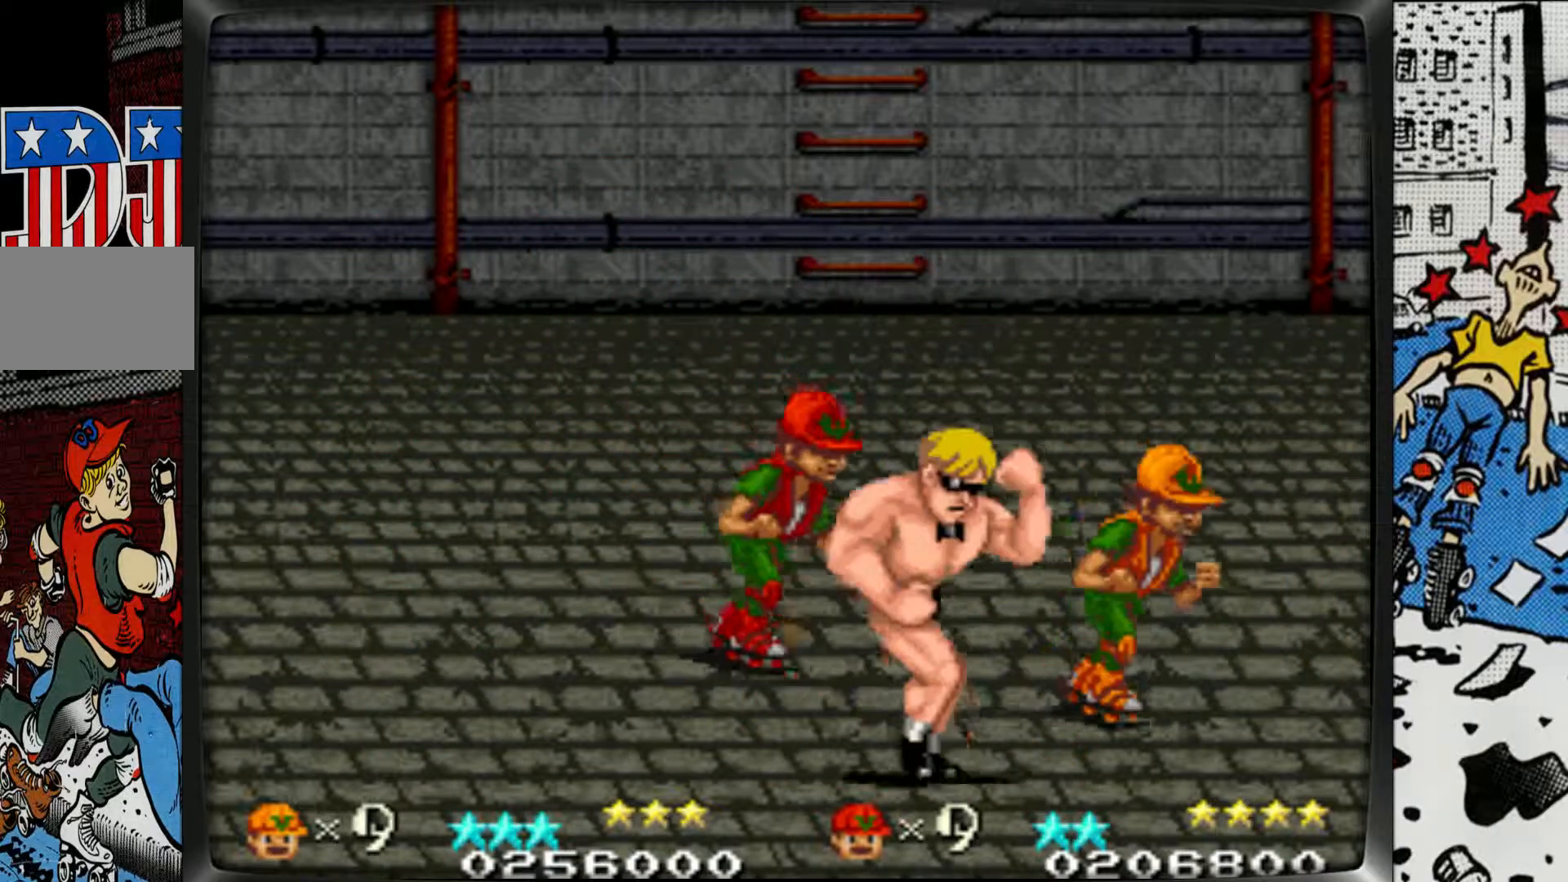
{"buttons": [], "left_stick": "down-left", "events": [[367, "L2", "down"], [433, "L2", "up"], [433, "left_stick", "down-left"]]}
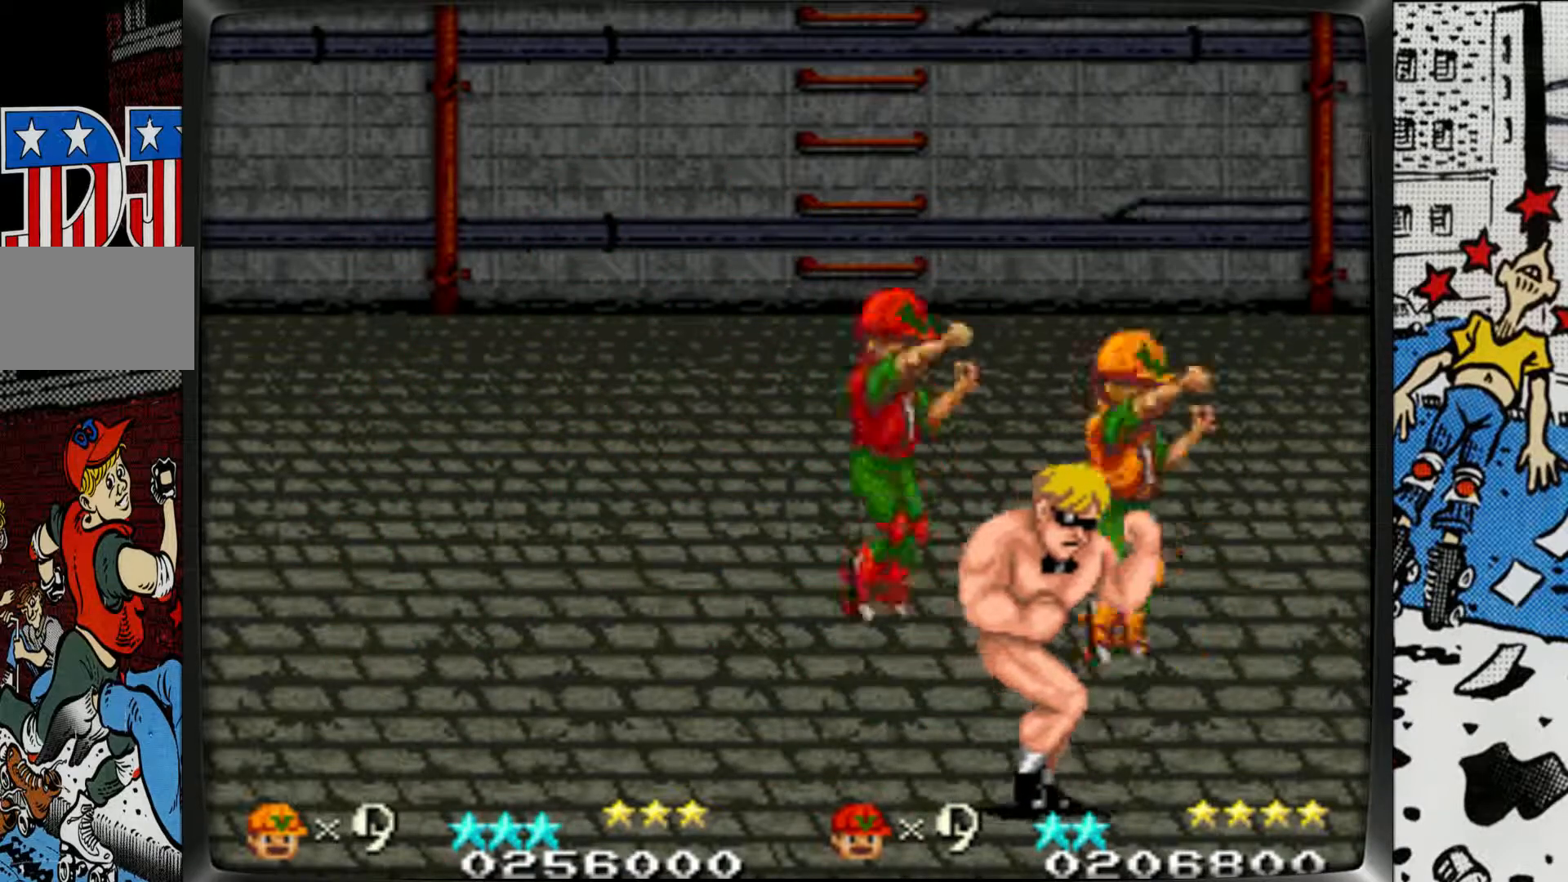
{"buttons": [], "left_stick": "down-left", "events": [[17, "L1", "down"], [267, "L1", "up"]]}
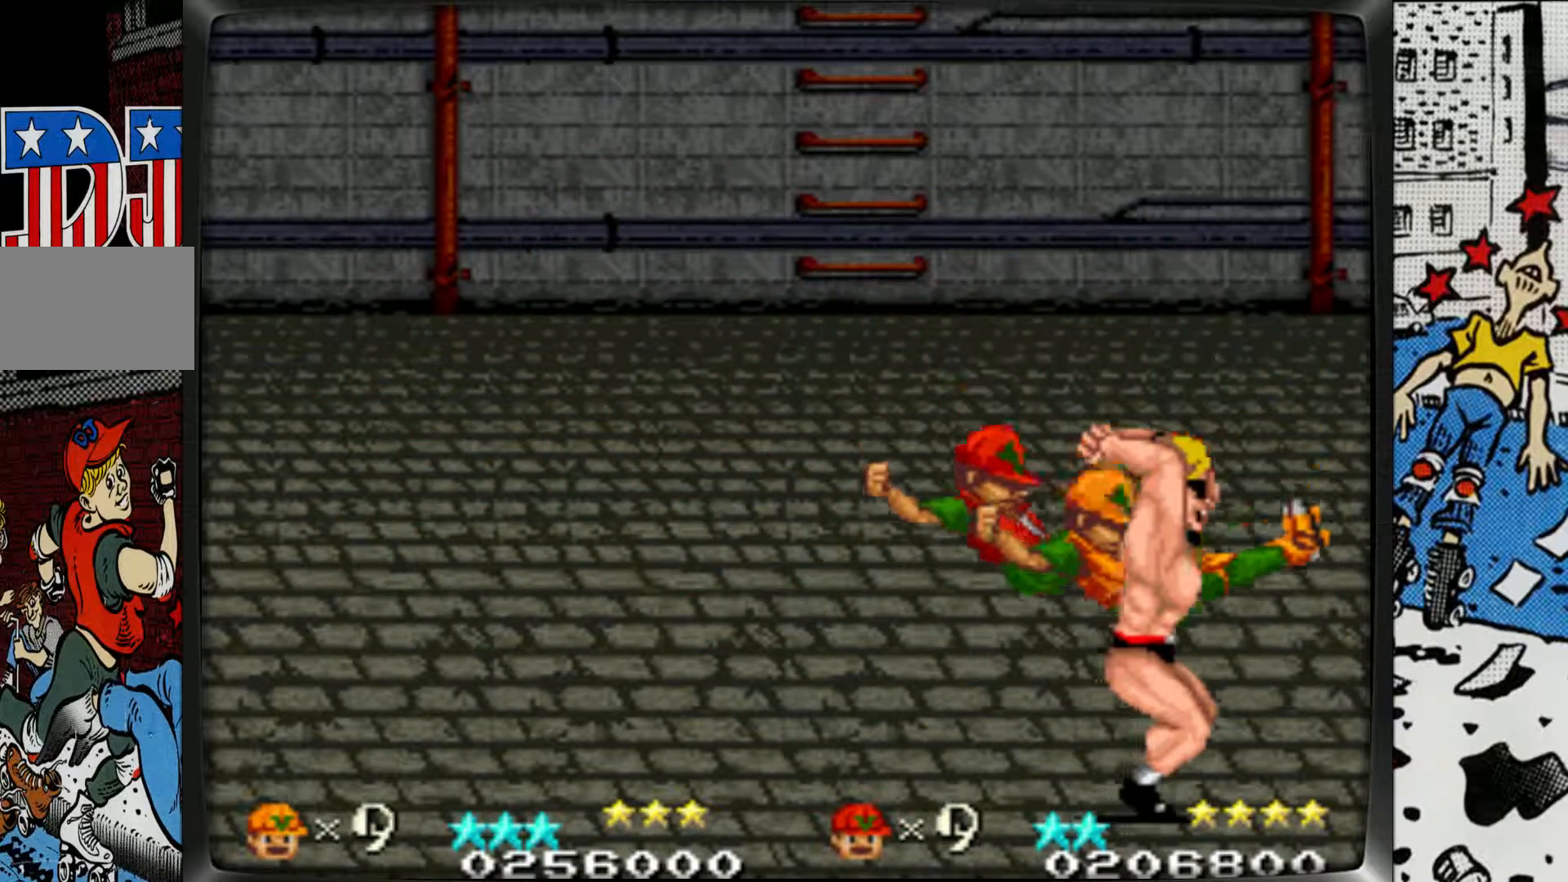
{"buttons": ["L1"], "left_stick": "down-right", "events": [[267, "L1", "down"], [267, "left_stick", "down-right"], [350, "L1", "up"], [400, "L1", "down"]]}
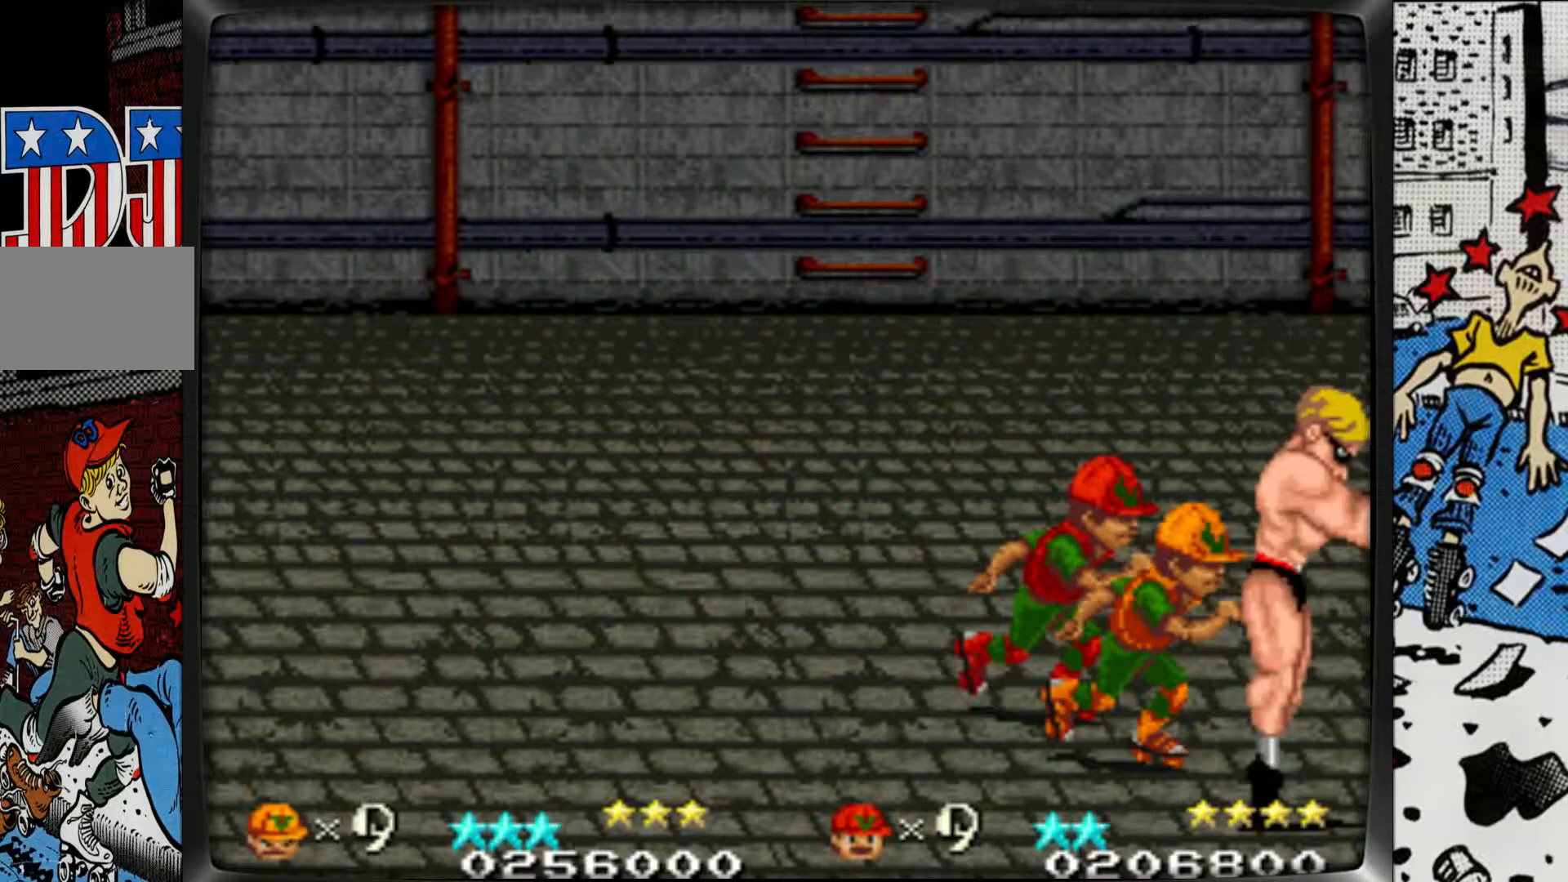
{"buttons": [], "left_stick": "center", "events": [[17, "L1", "up"], [67, "L1", "down"], [183, "L1", "up"], [250, "L1", "down"], [350, "L1", "up"], [417, "L1", "down"], [417, "left_stick", "center"], [500, "L1", "up"]]}
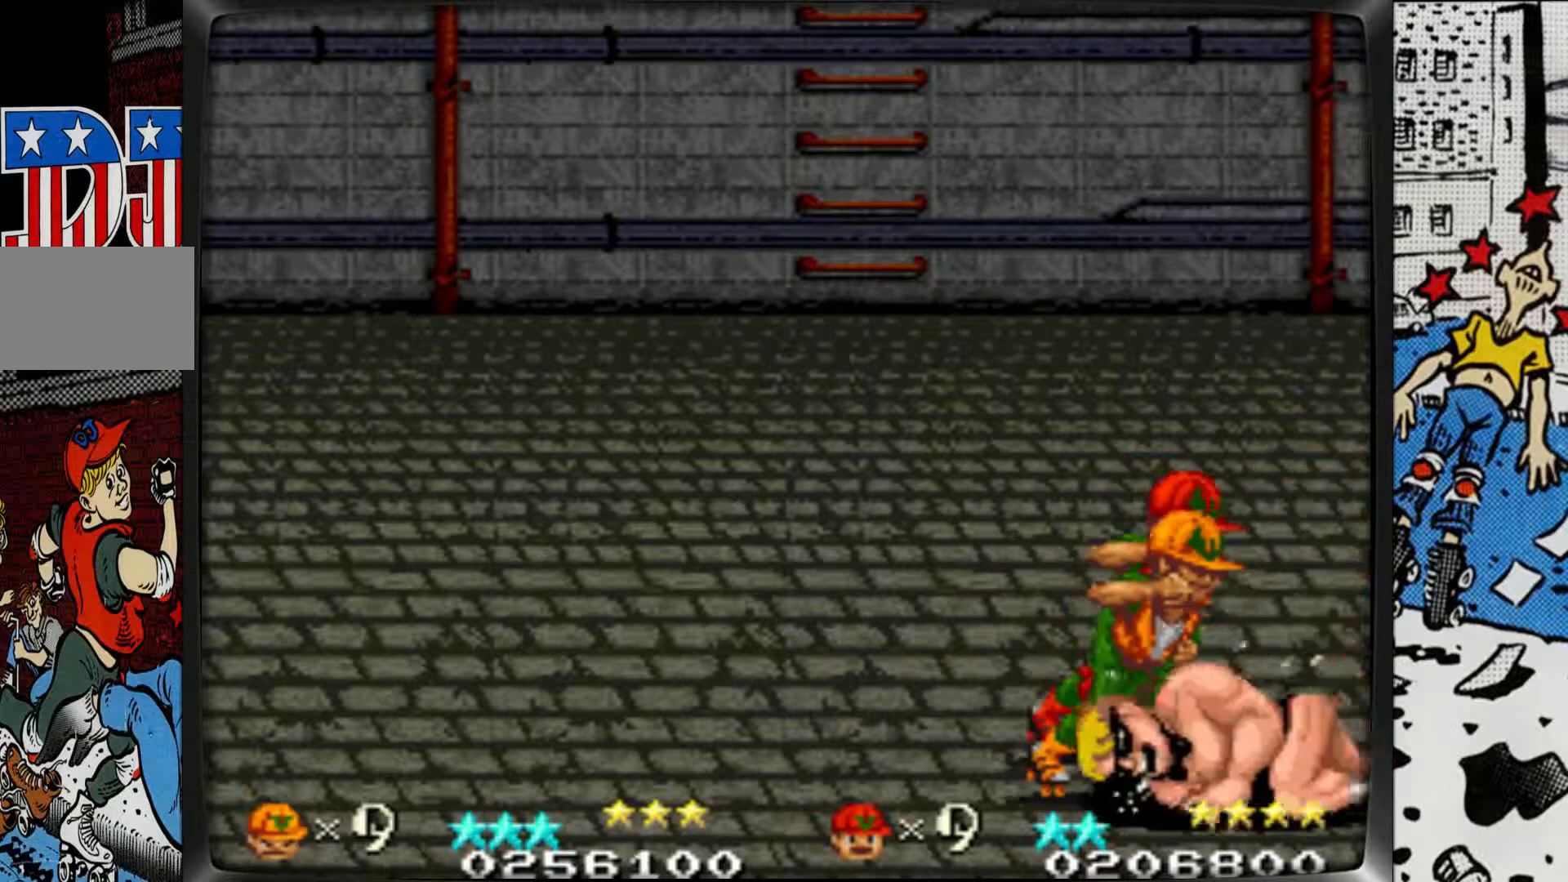
{"buttons": ["L1"], "left_stick": "center", "events": [[83, "L1", "down"], [183, "L1", "up"], [250, "L1", "down"], [367, "L1", "up"], [417, "L1", "down"]]}
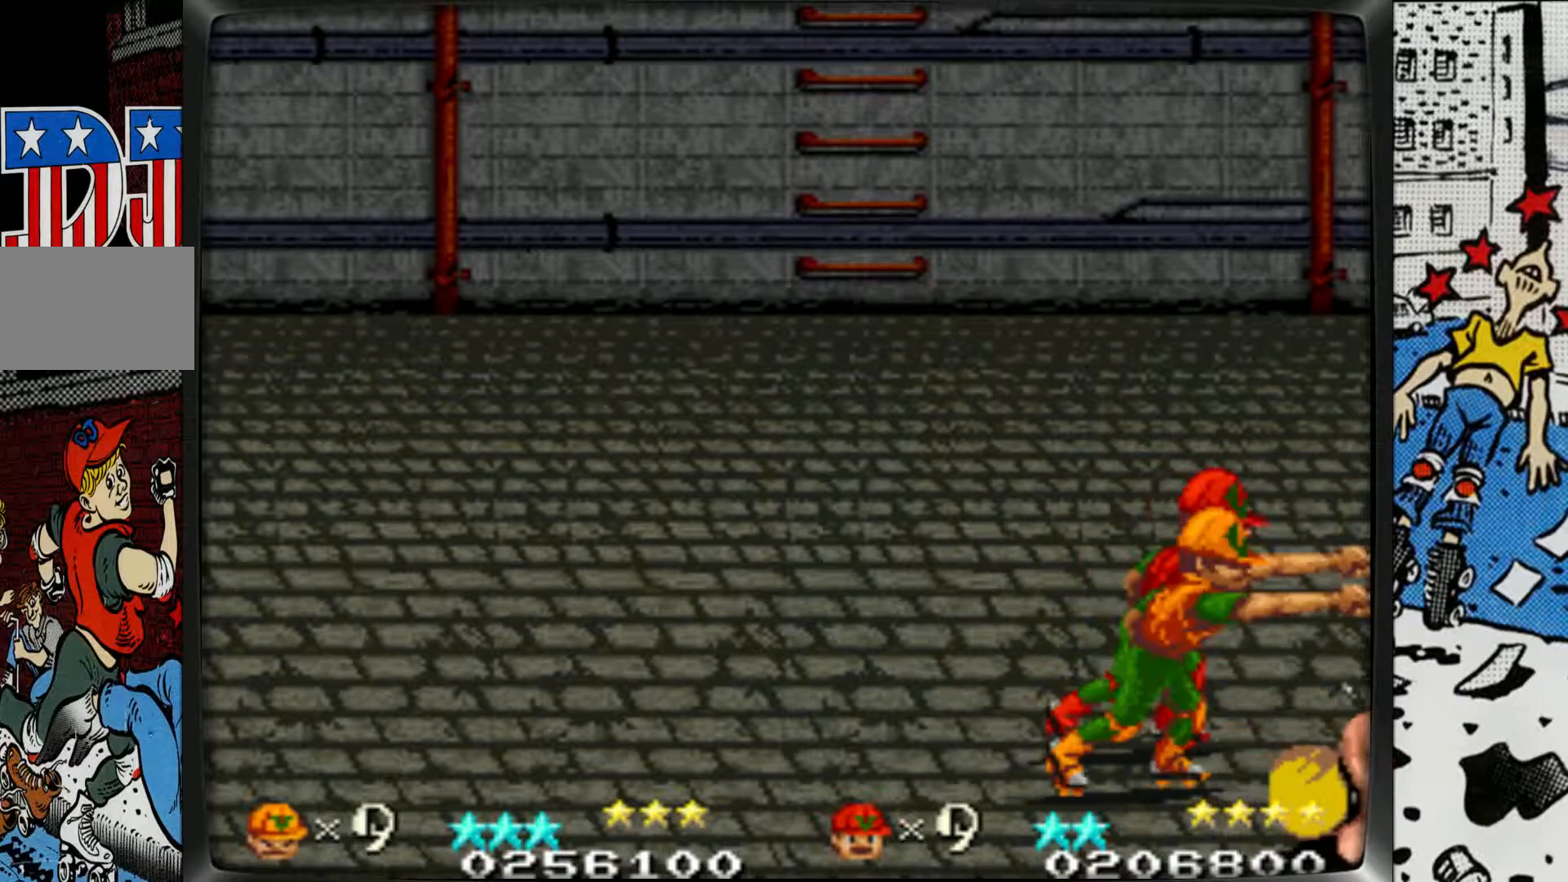
{"buttons": [], "left_stick": "left", "events": [[33, "L1", "up"], [350, "left_stick", "left"]]}
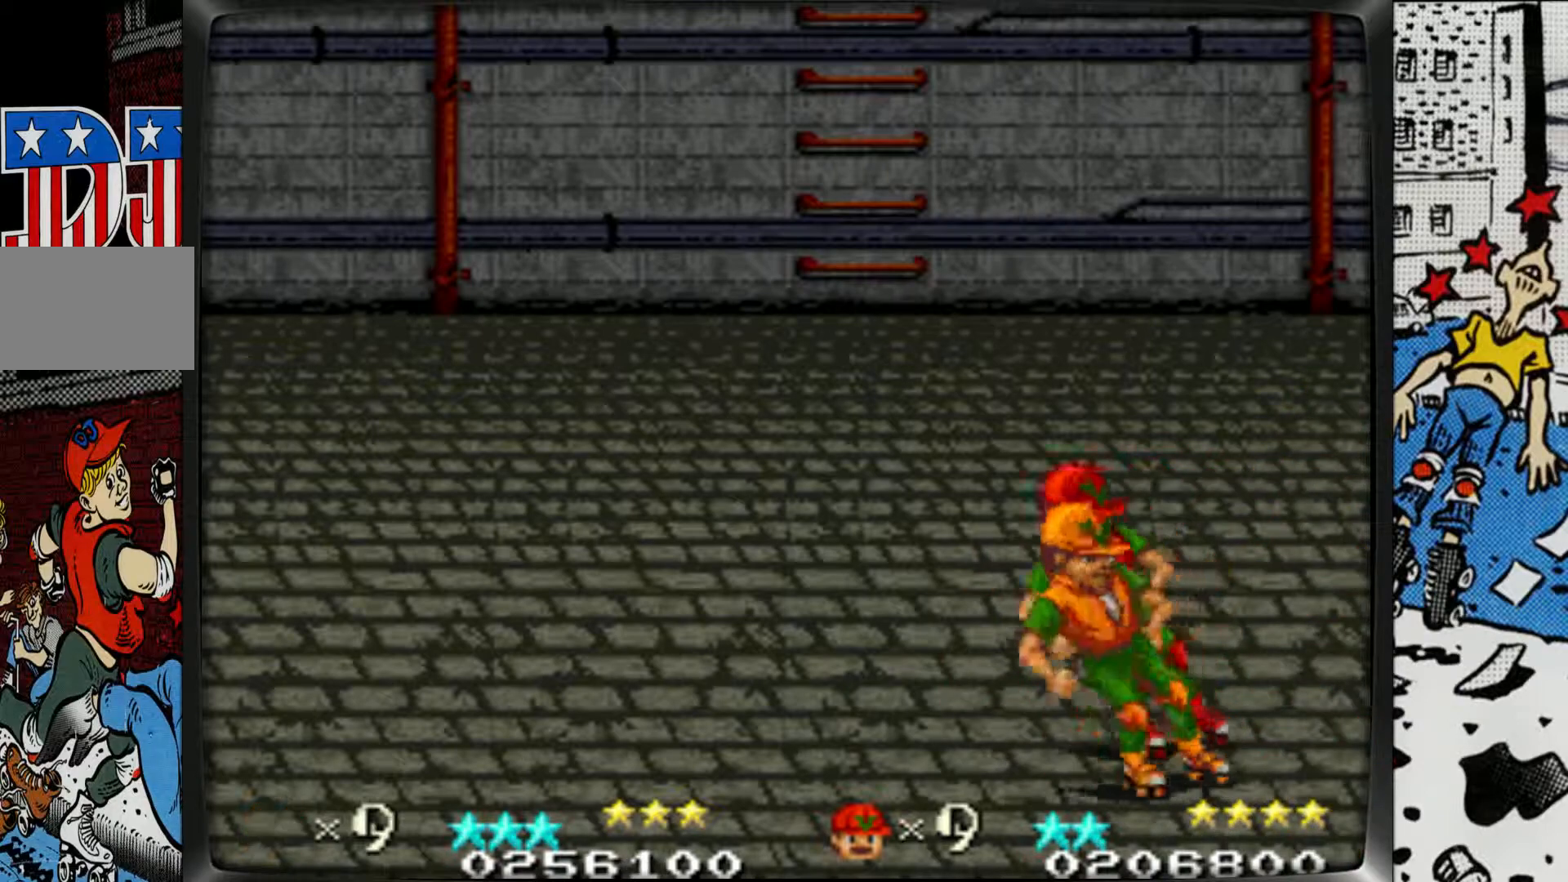
{"buttons": [], "left_stick": "left", "events": []}
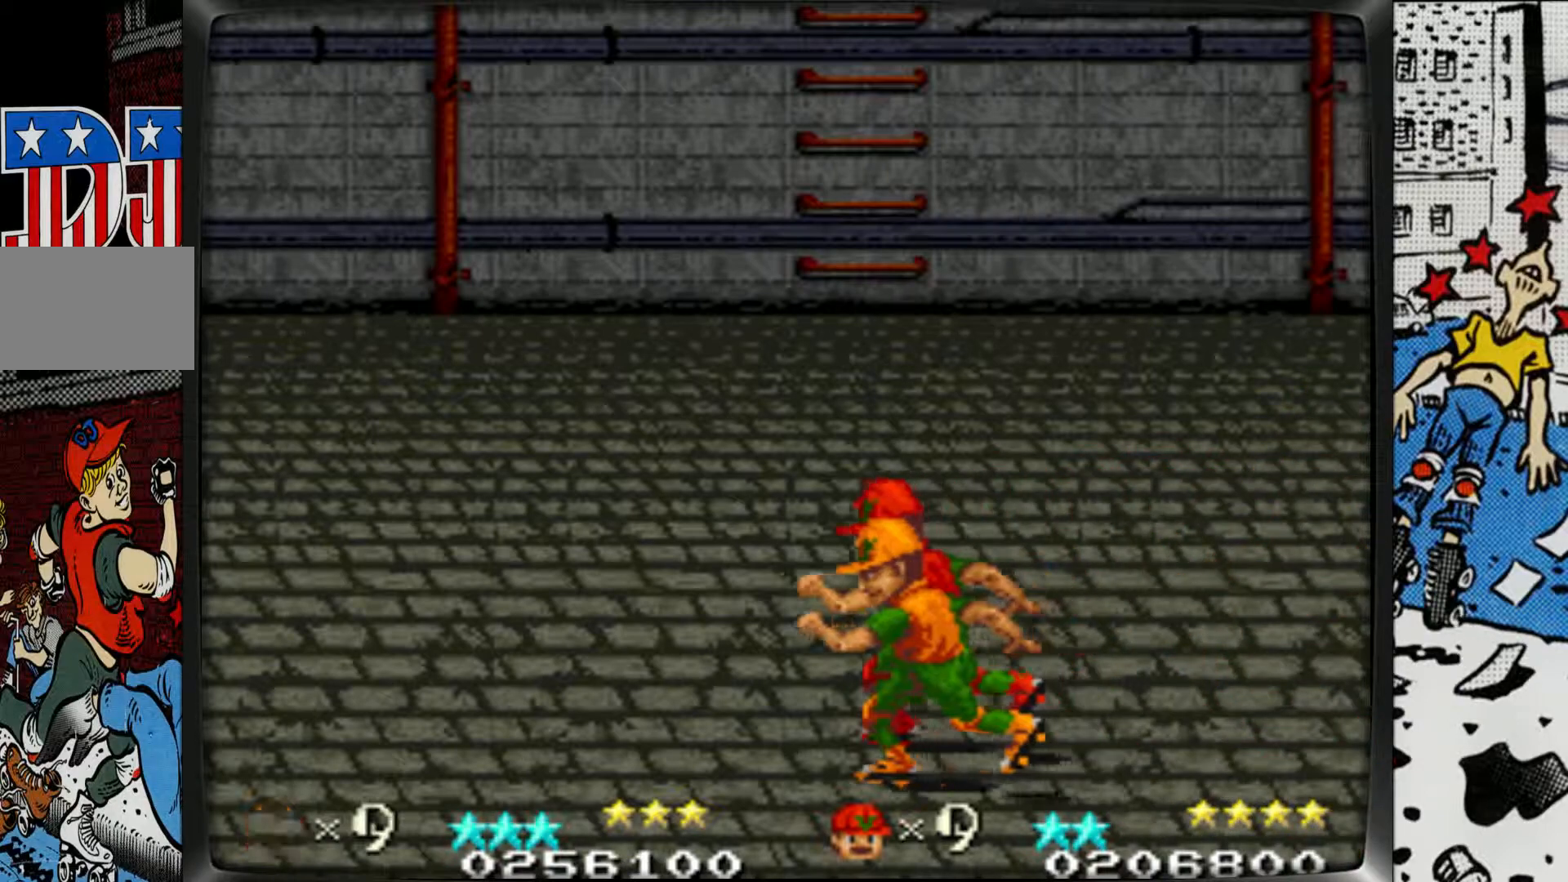
{"buttons": [], "left_stick": "left", "events": []}
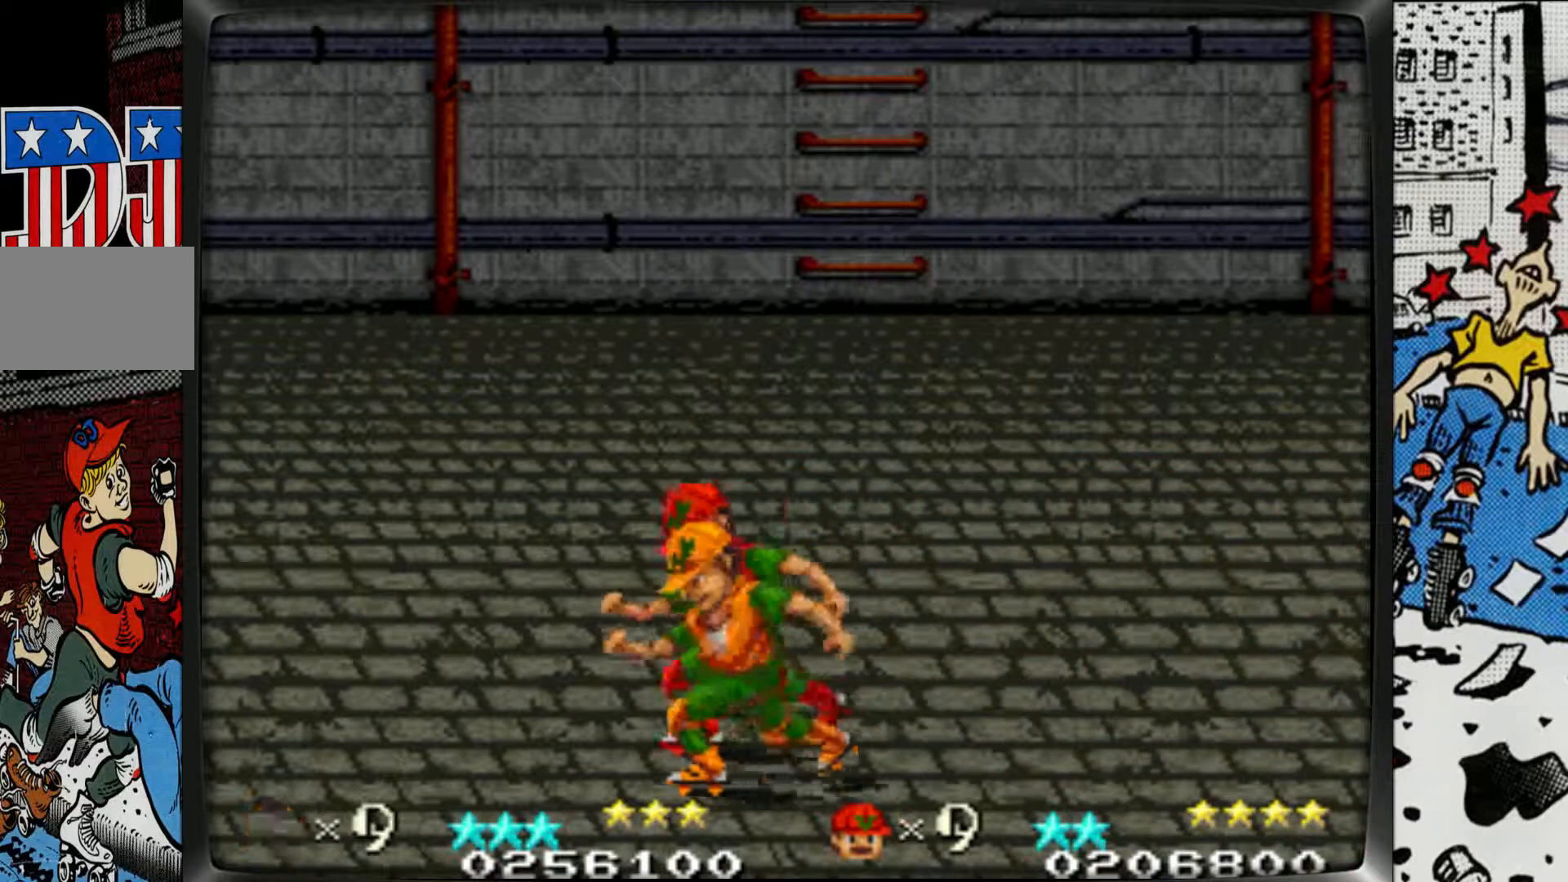
{"buttons": [], "left_stick": "down", "events": [[33, "left_stick", "down"]]}
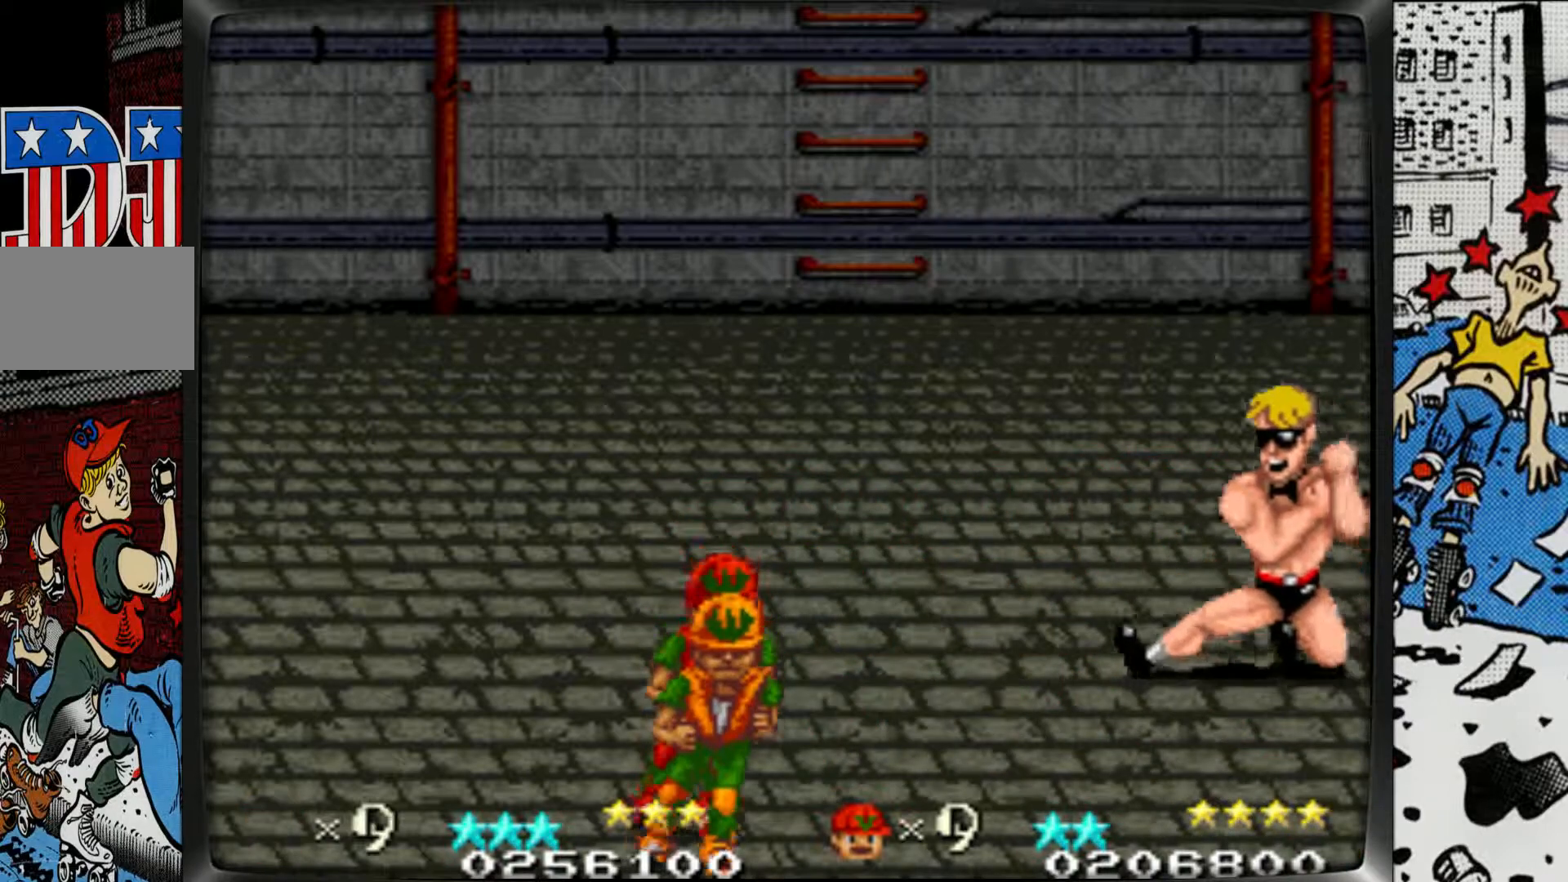
{"buttons": [], "left_stick": "down", "events": []}
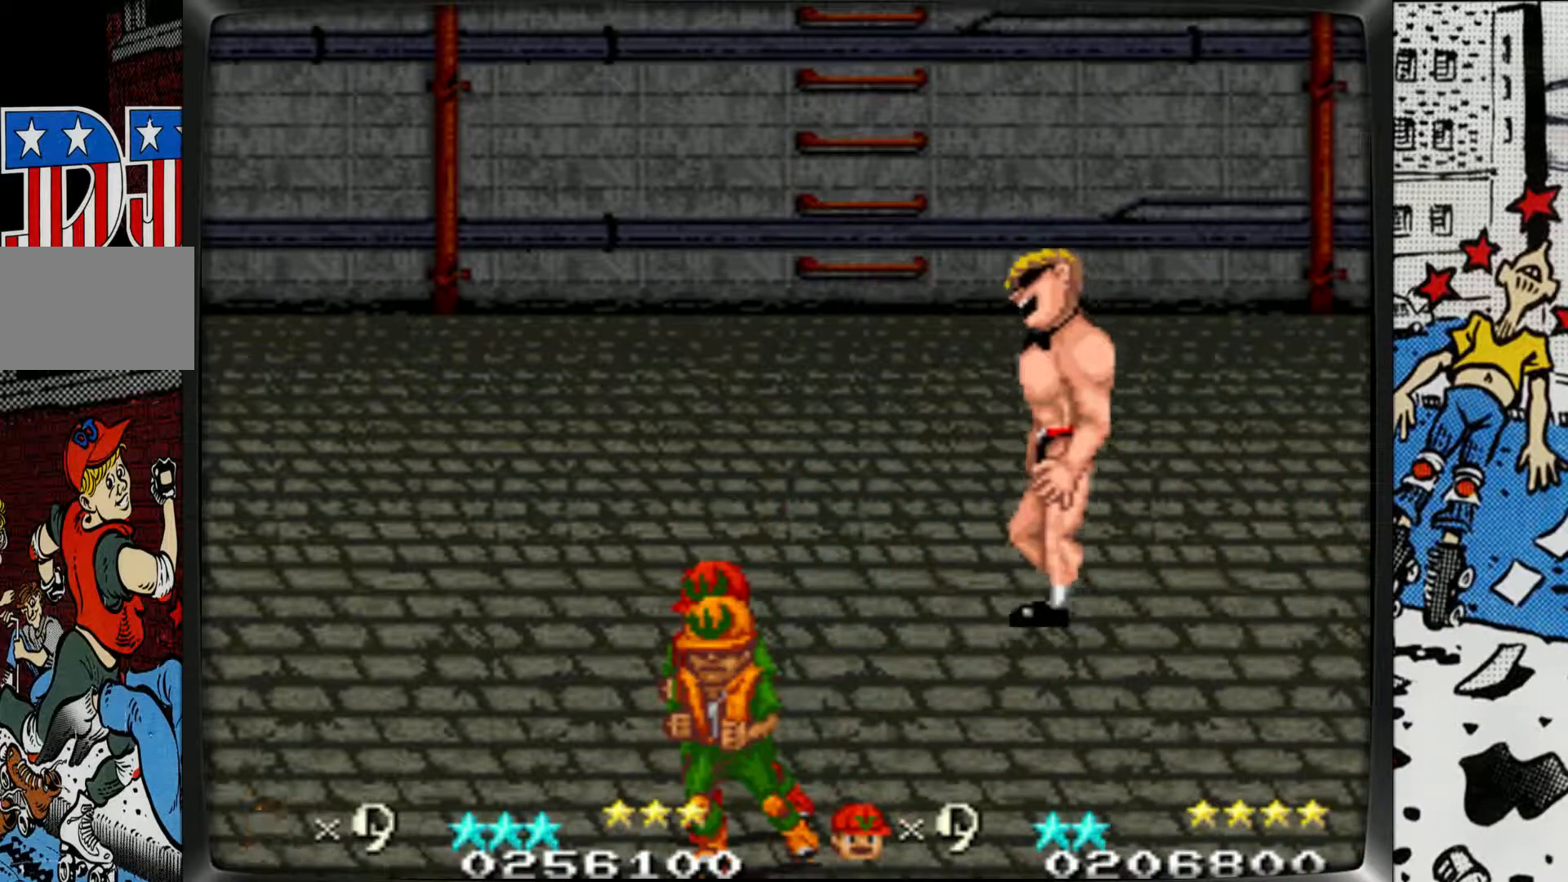
{"buttons": [], "left_stick": "up-left", "events": [[100, "left_stick", "left"], [333, "left_stick", "up-left"]]}
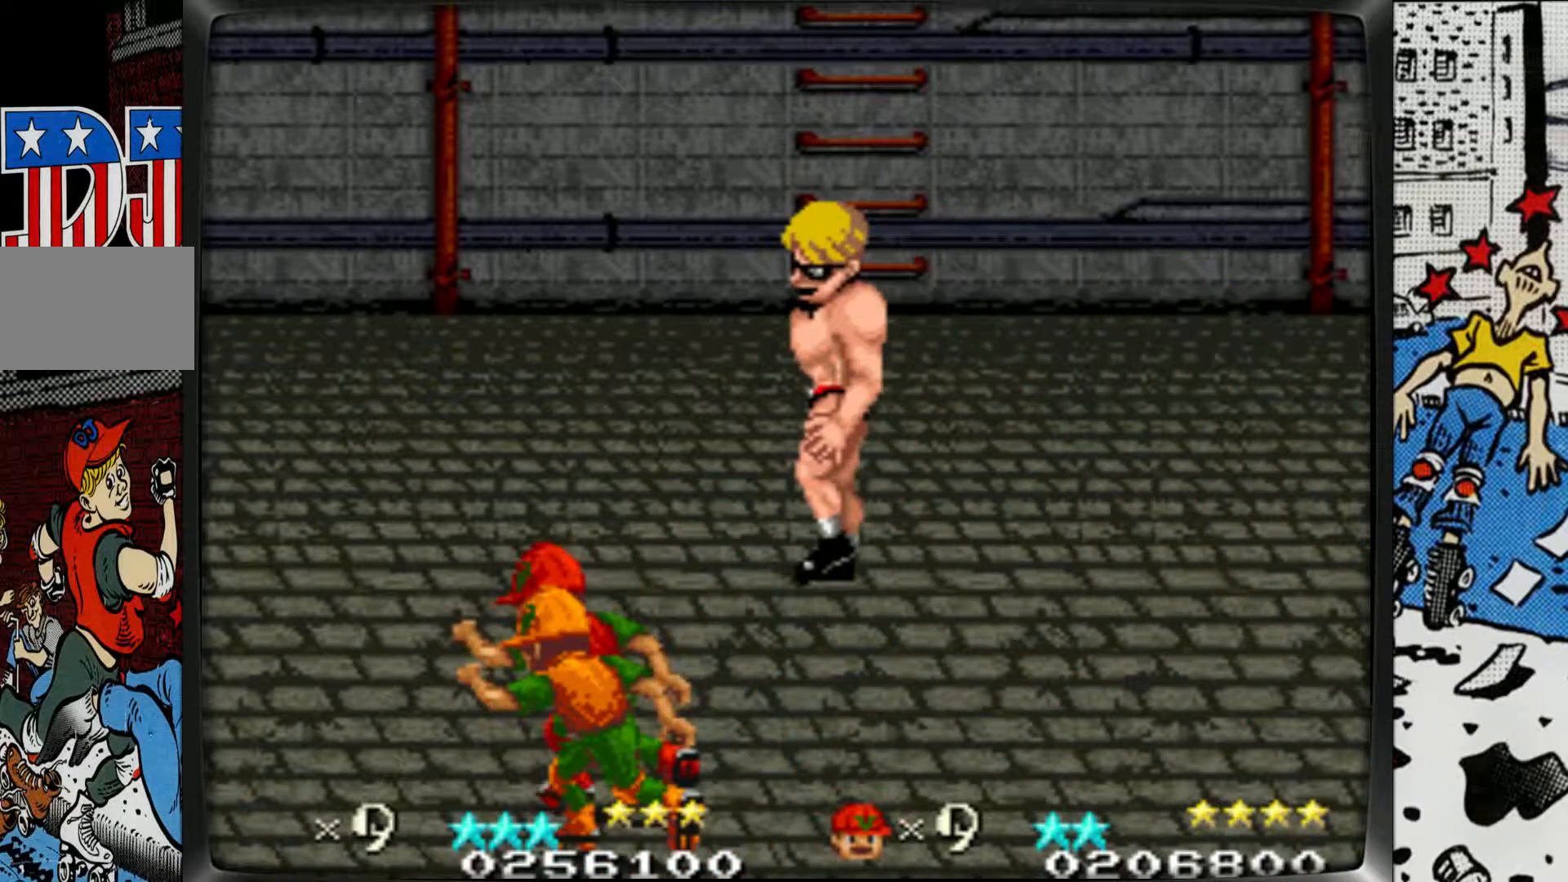
{"buttons": [], "left_stick": "up-right", "events": [[100, "left_stick", "up"], [217, "left_stick", "up-right"]]}
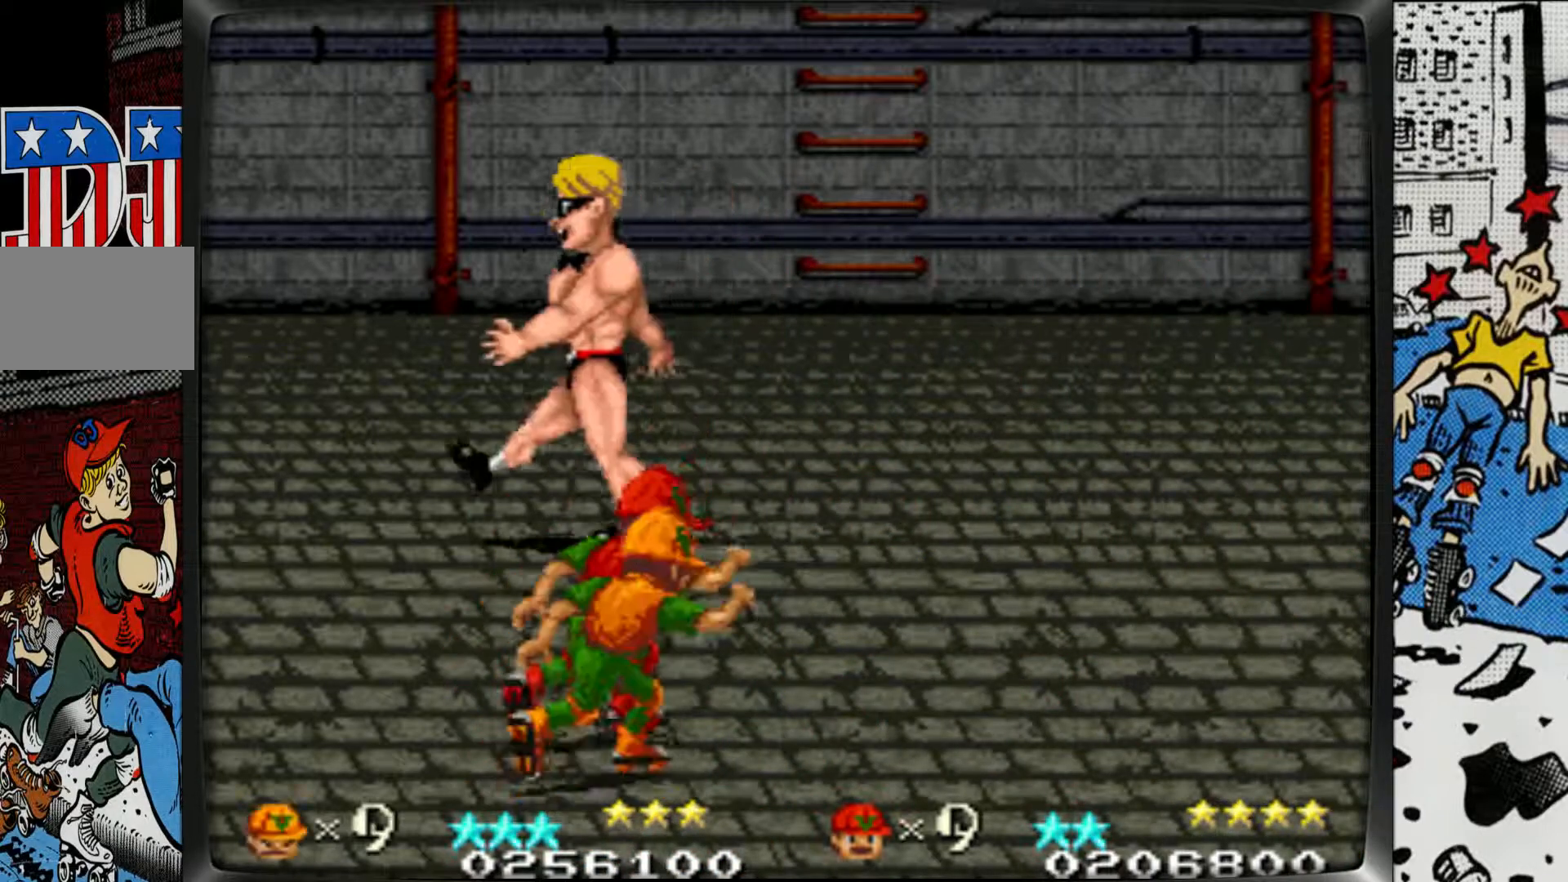
{"buttons": [], "left_stick": "up-right", "events": []}
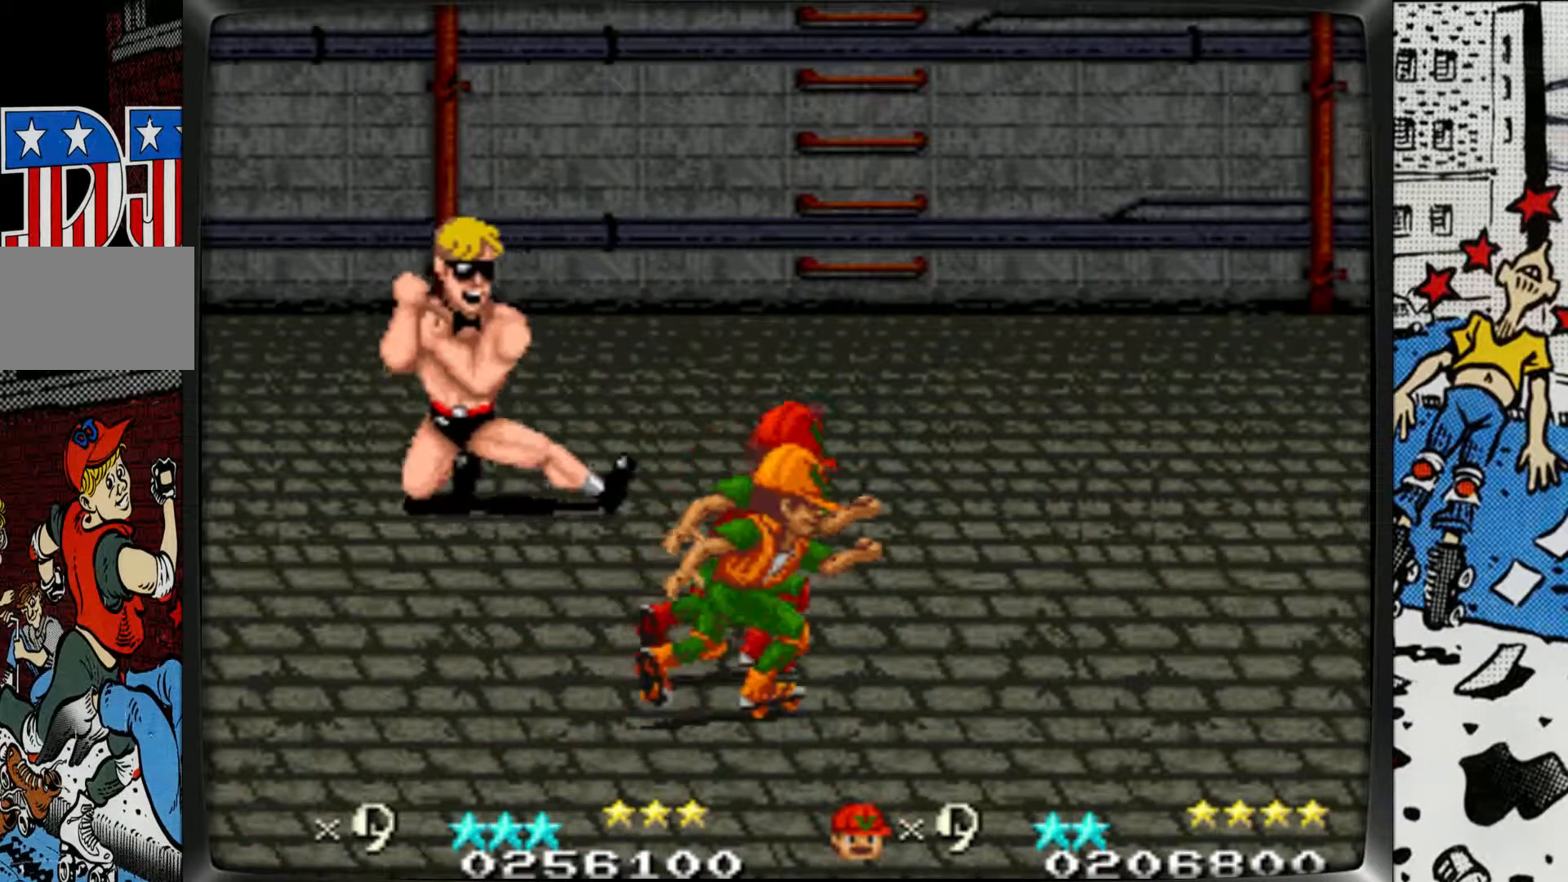
{"buttons": [], "left_stick": "up-left", "events": [[217, "left_stick", "up"], [333, "left_stick", "up-left"]]}
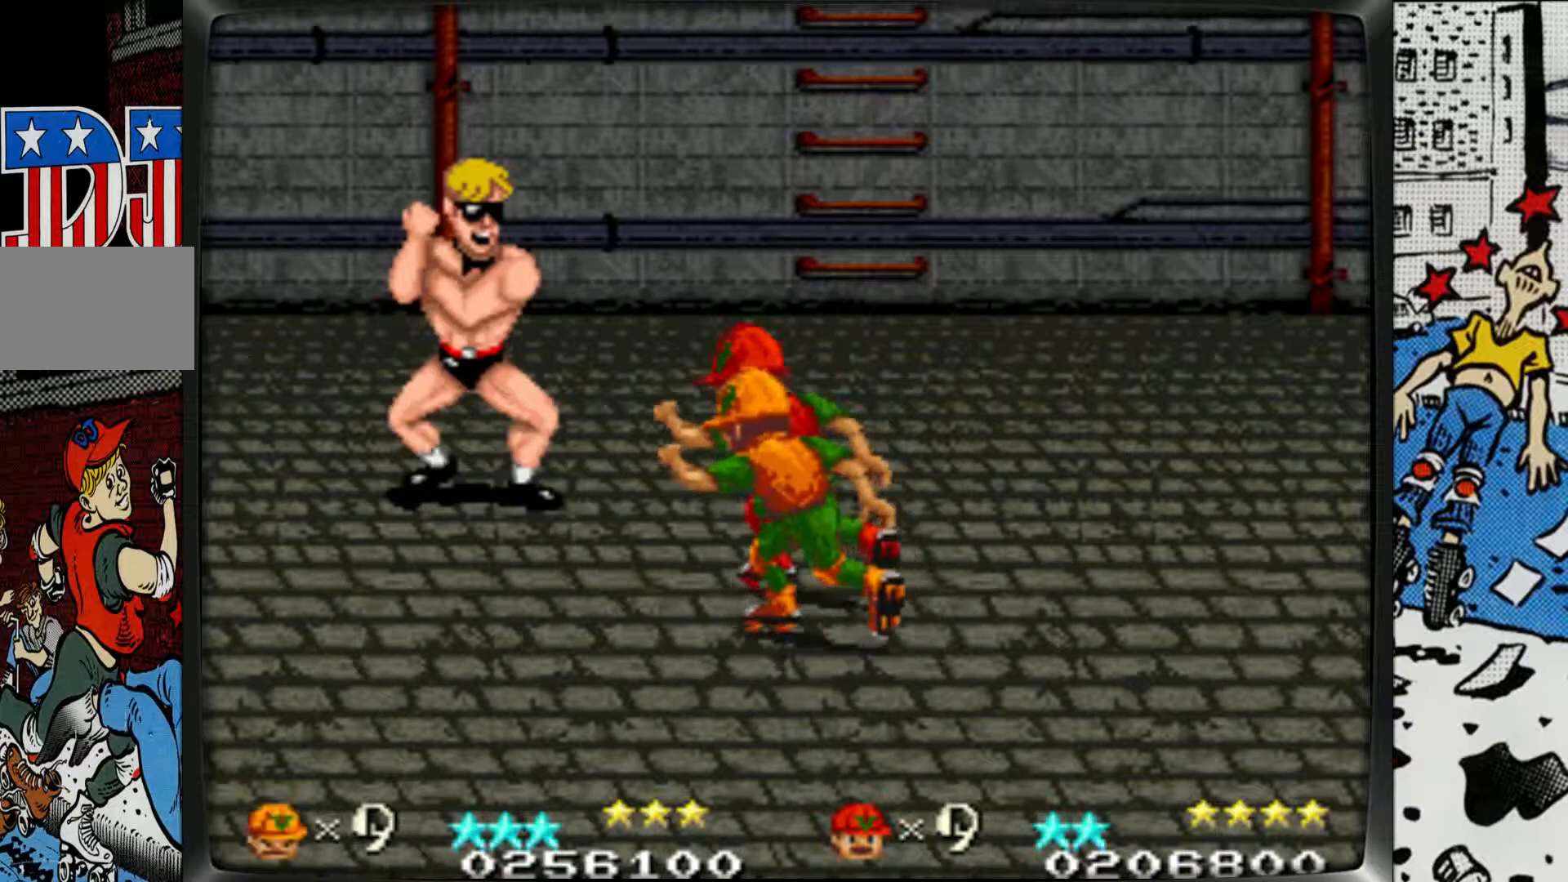
{"buttons": [], "left_stick": "up-left", "events": []}
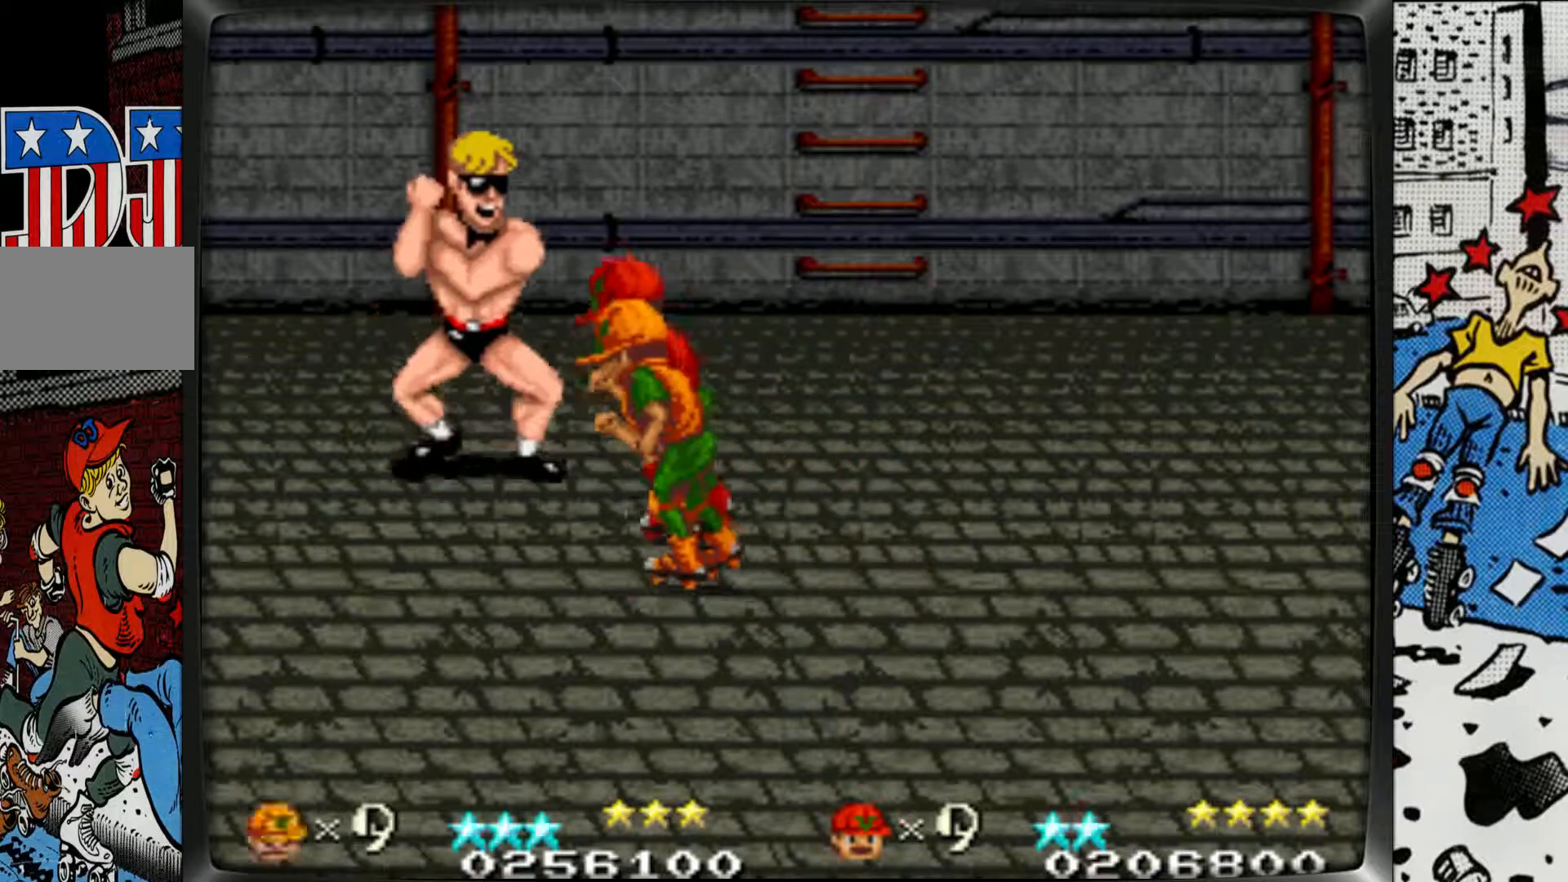
{"buttons": ["L1"], "left_stick": "up-left", "events": [[133, "L1", "down"], [217, "L1", "up"], [317, "L1", "down"], [417, "L1", "up"], [483, "L1", "down"]]}
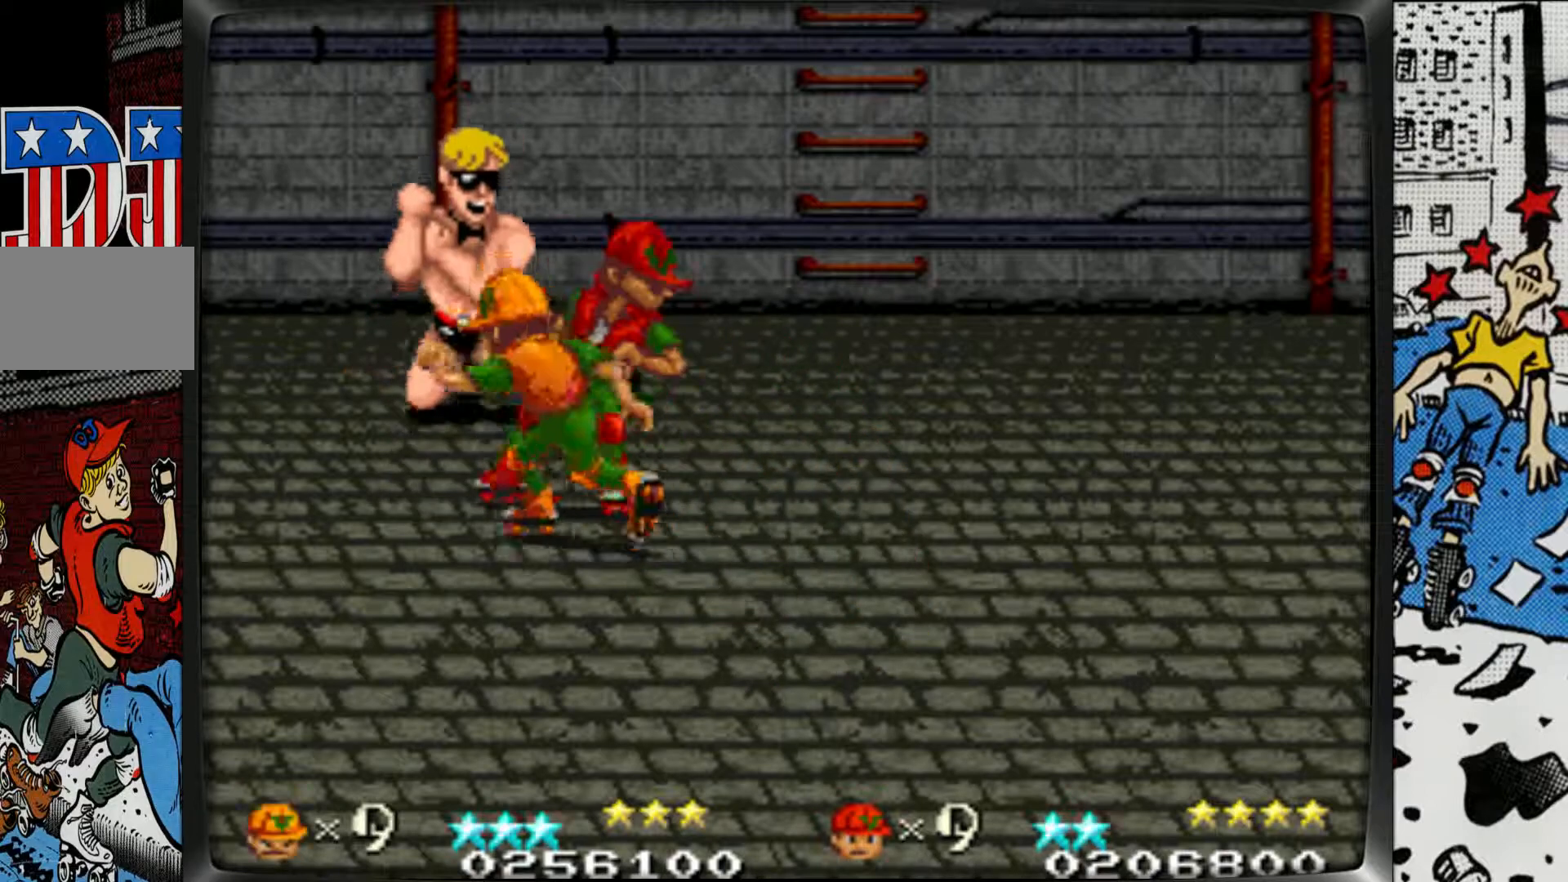
{"buttons": [], "left_stick": "left", "events": [[117, "L1", "up"], [150, "left_stick", "left"]]}
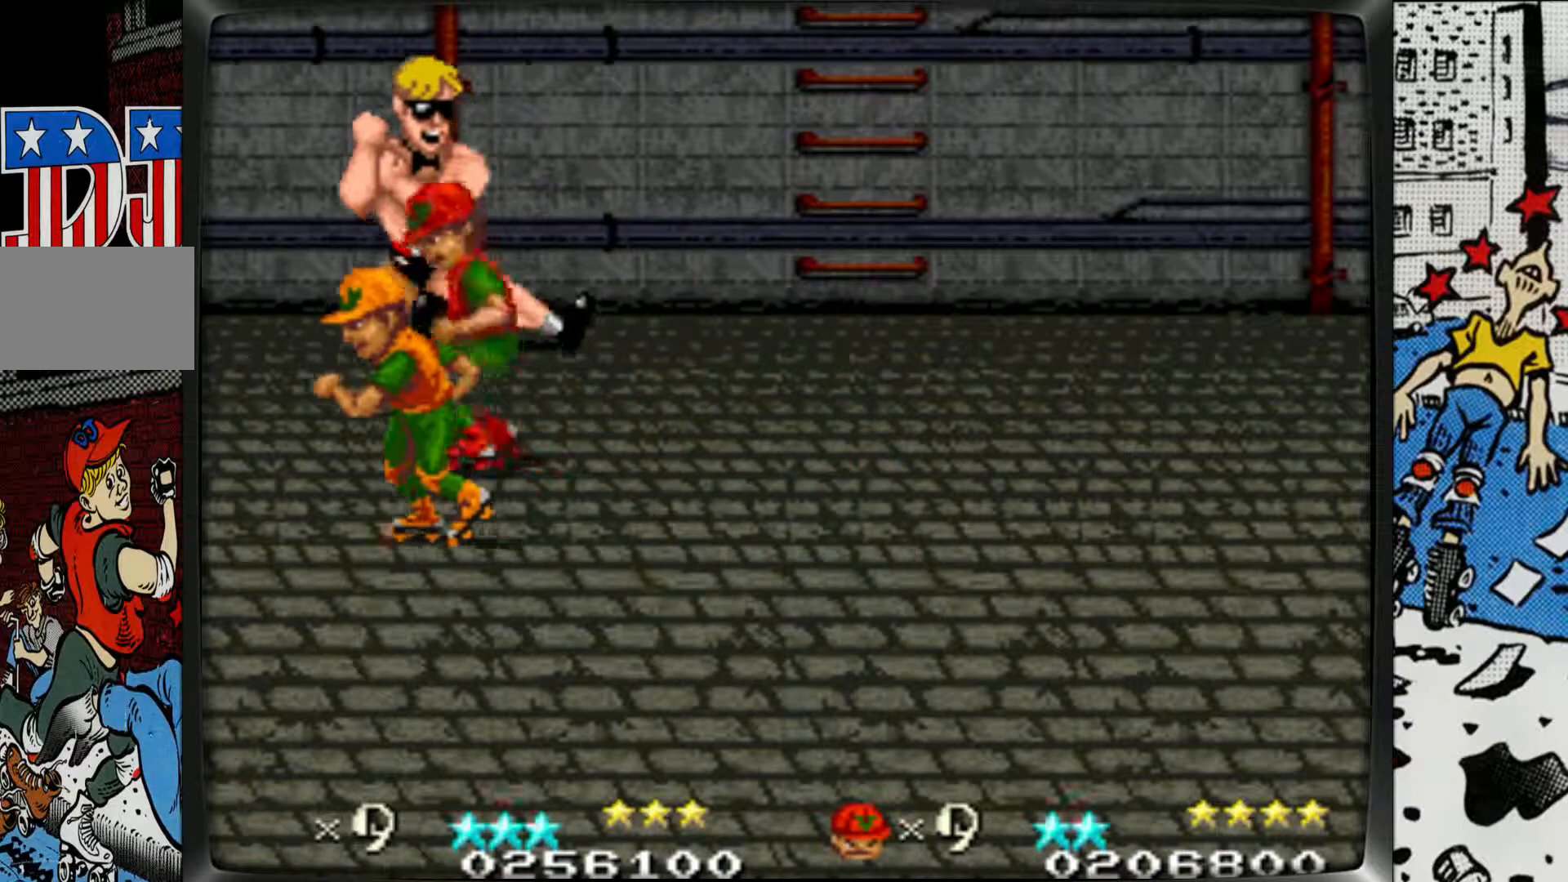
{"buttons": [], "left_stick": "up-left", "events": [[350, "left_stick", "up-left"]]}
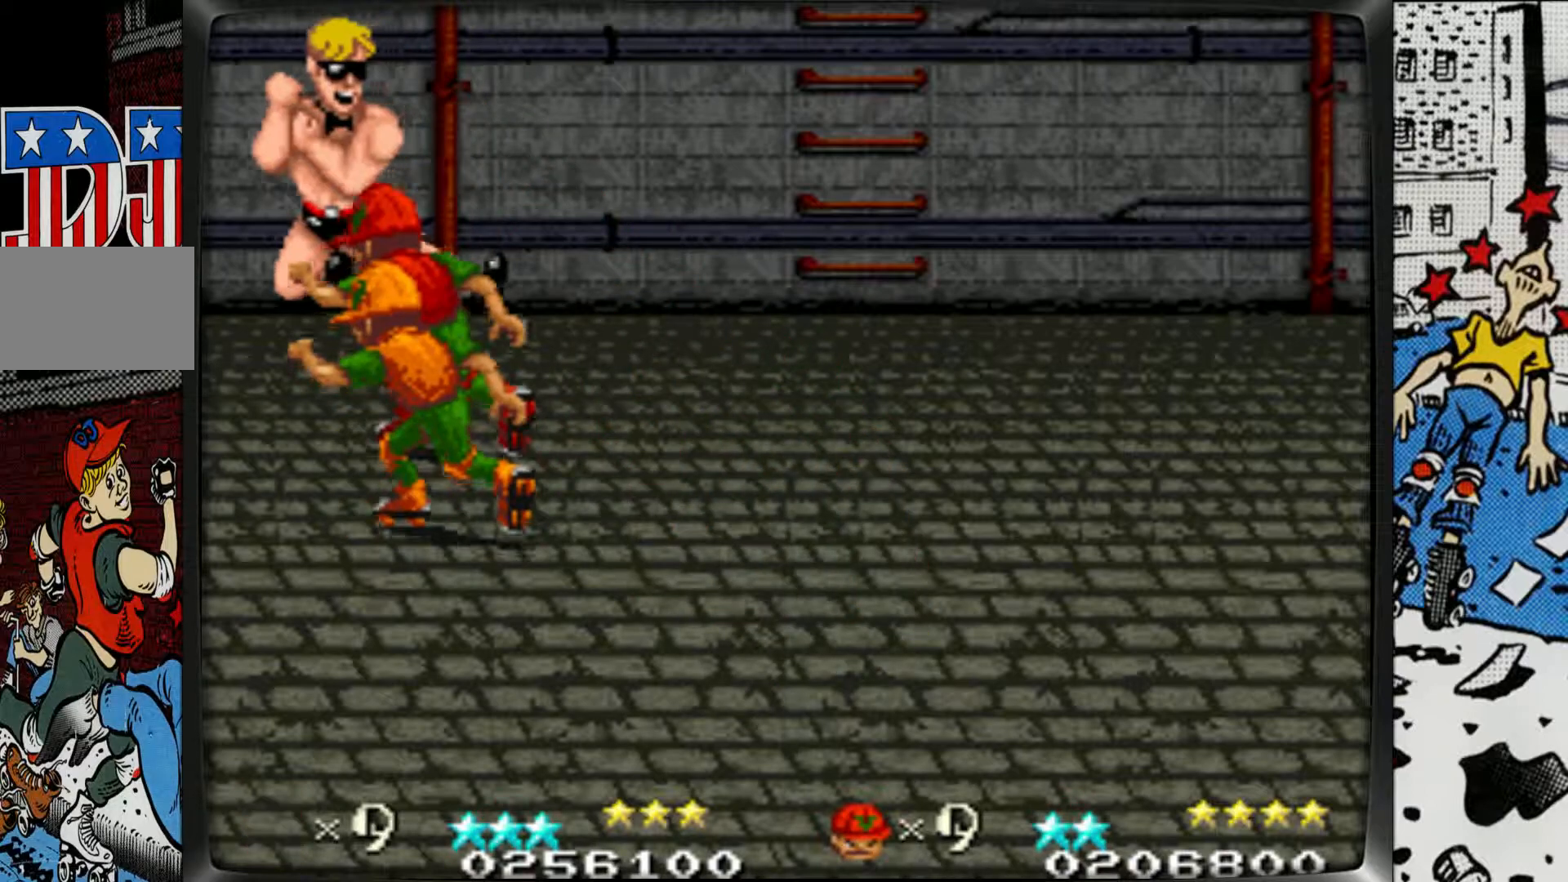
{"buttons": [], "left_stick": "up", "events": [[117, "left_stick", "up"]]}
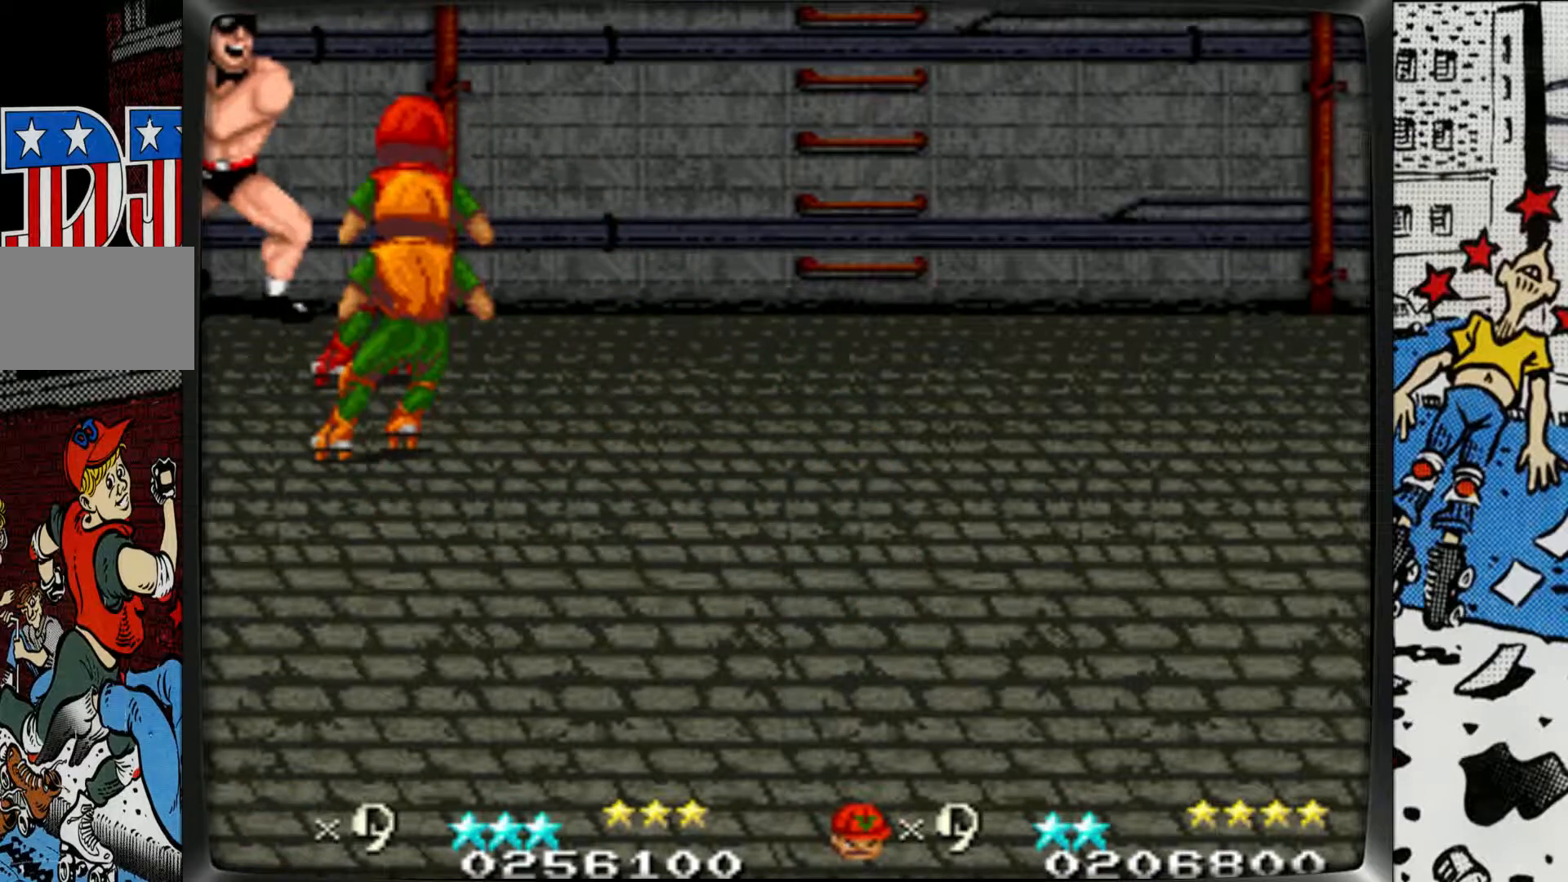
{"buttons": [], "left_stick": "left", "events": [[67, "L1", "down"], [133, "L1", "up"], [183, "left_stick", "left"], [217, "L1", "down"], [300, "L1", "up"], [383, "L1", "down"], [500, "L1", "up"]]}
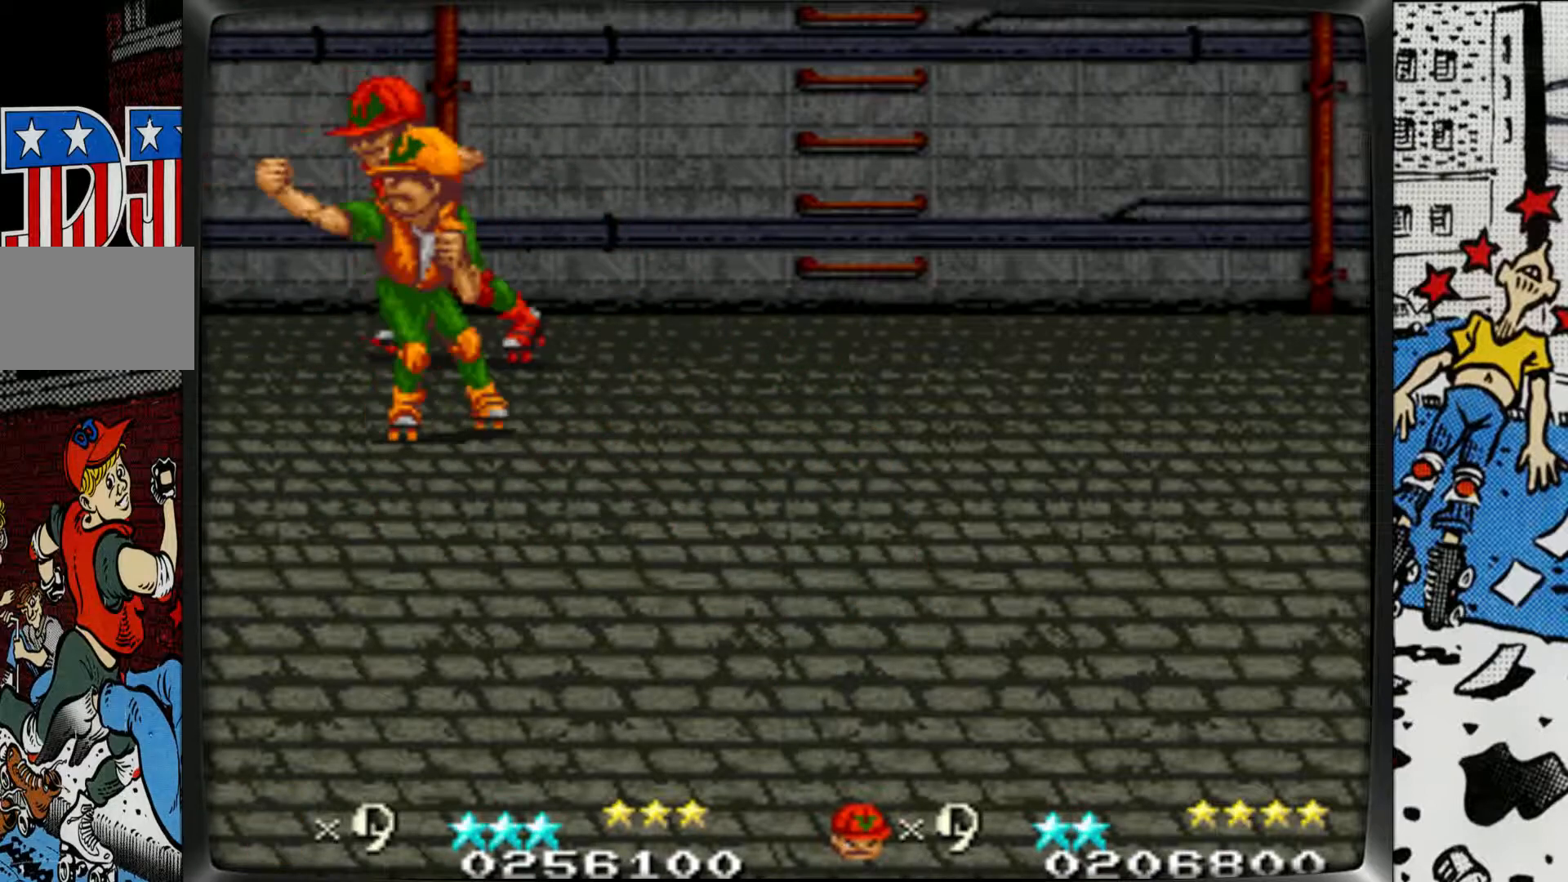
{"buttons": [], "left_stick": "right", "events": [[17, "left_stick", "center"], [83, "left_stick", "right"]]}
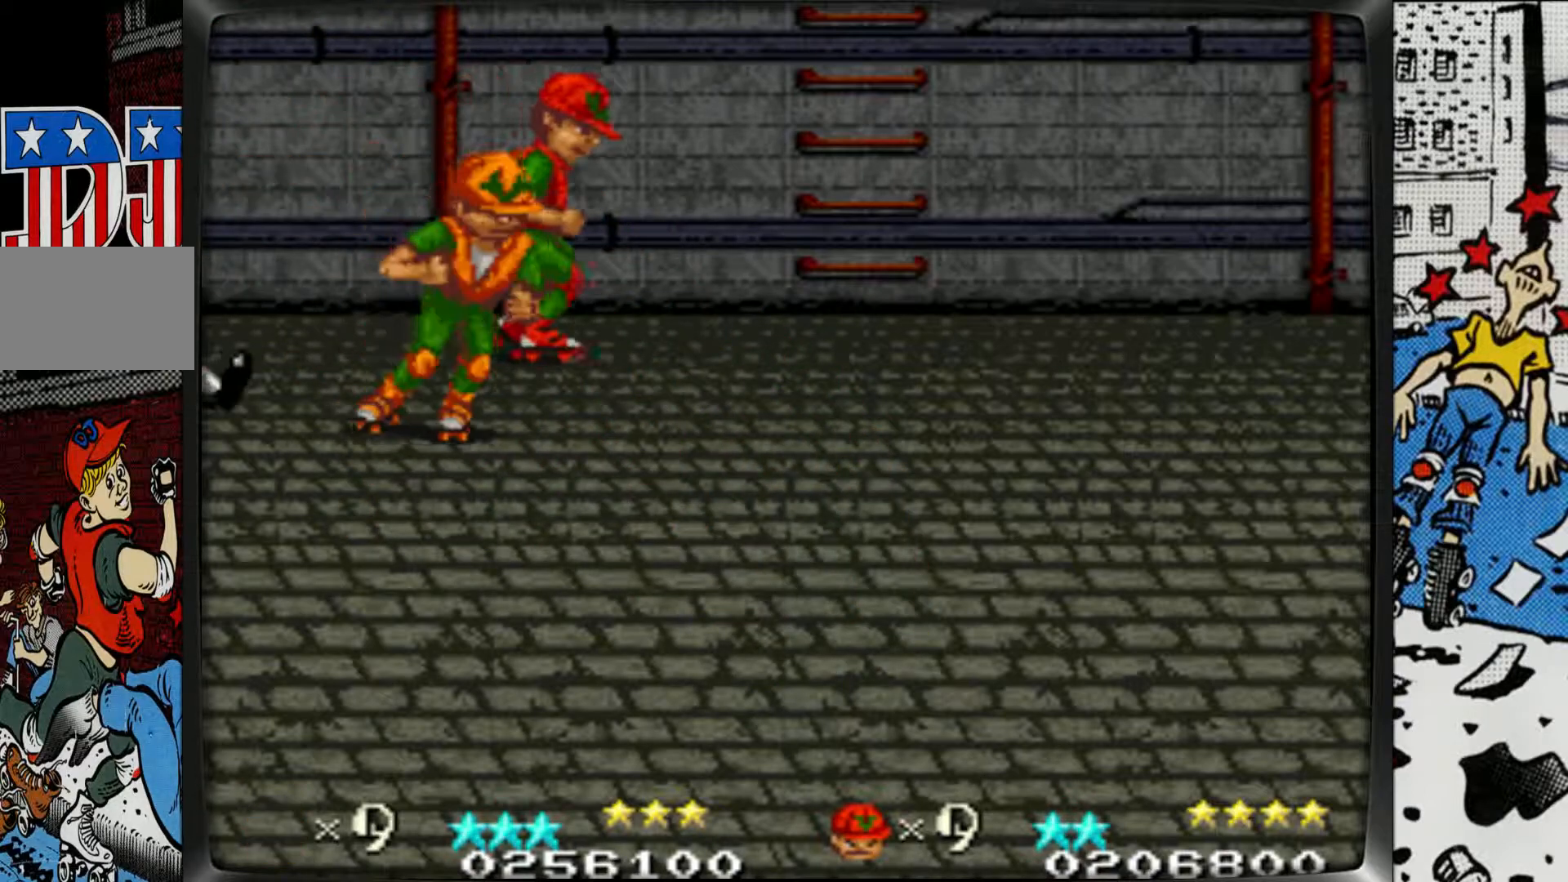
{"buttons": [], "left_stick": "down-right", "events": [[150, "left_stick", "down-right"]]}
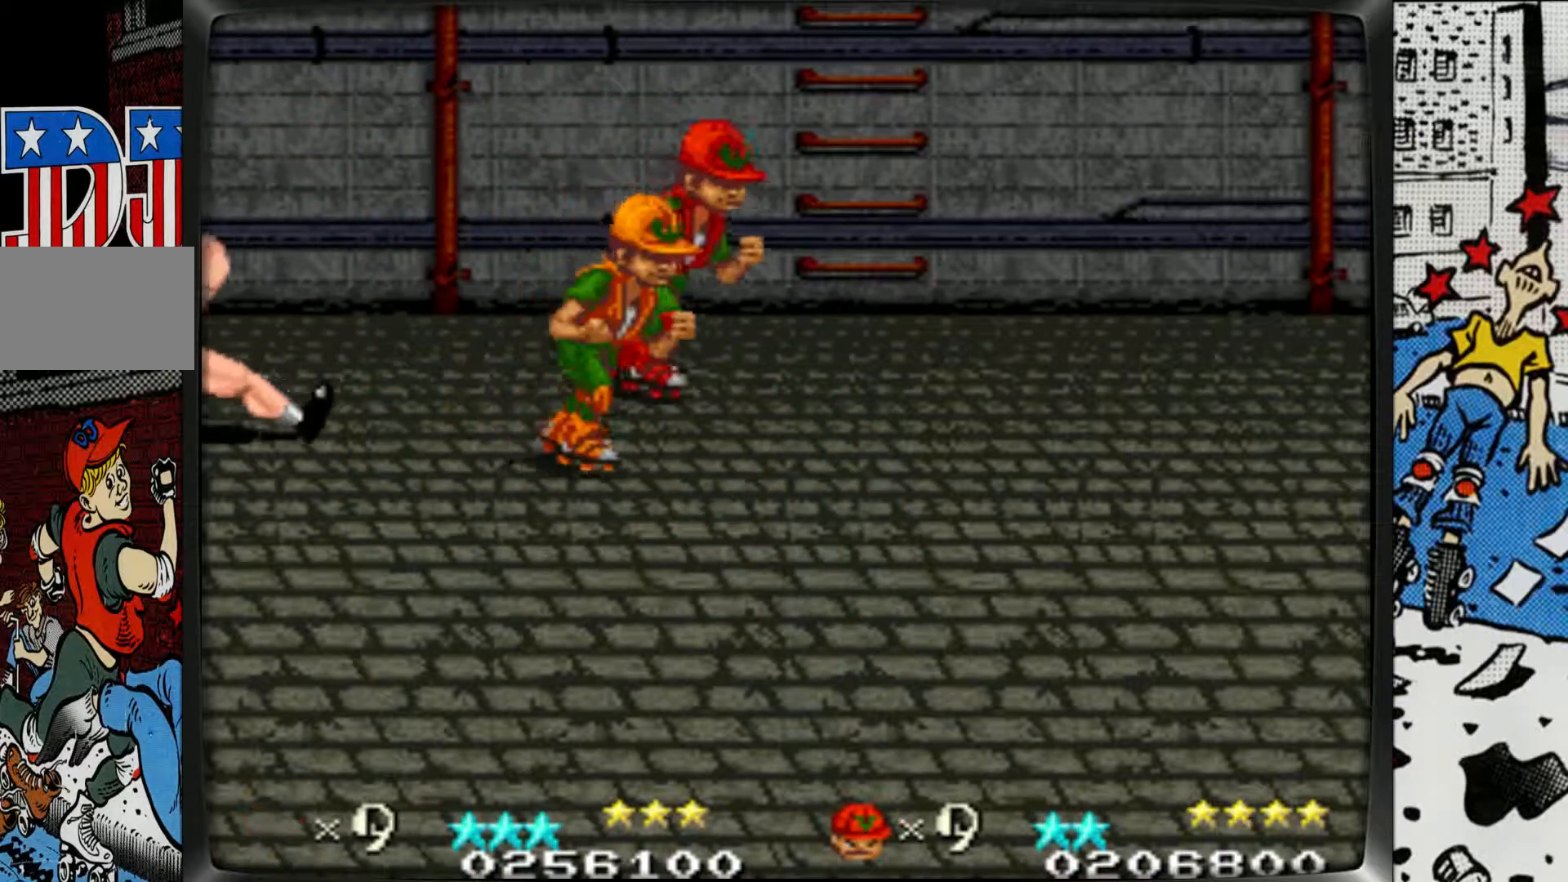
{"buttons": [], "left_stick": "down-right", "events": []}